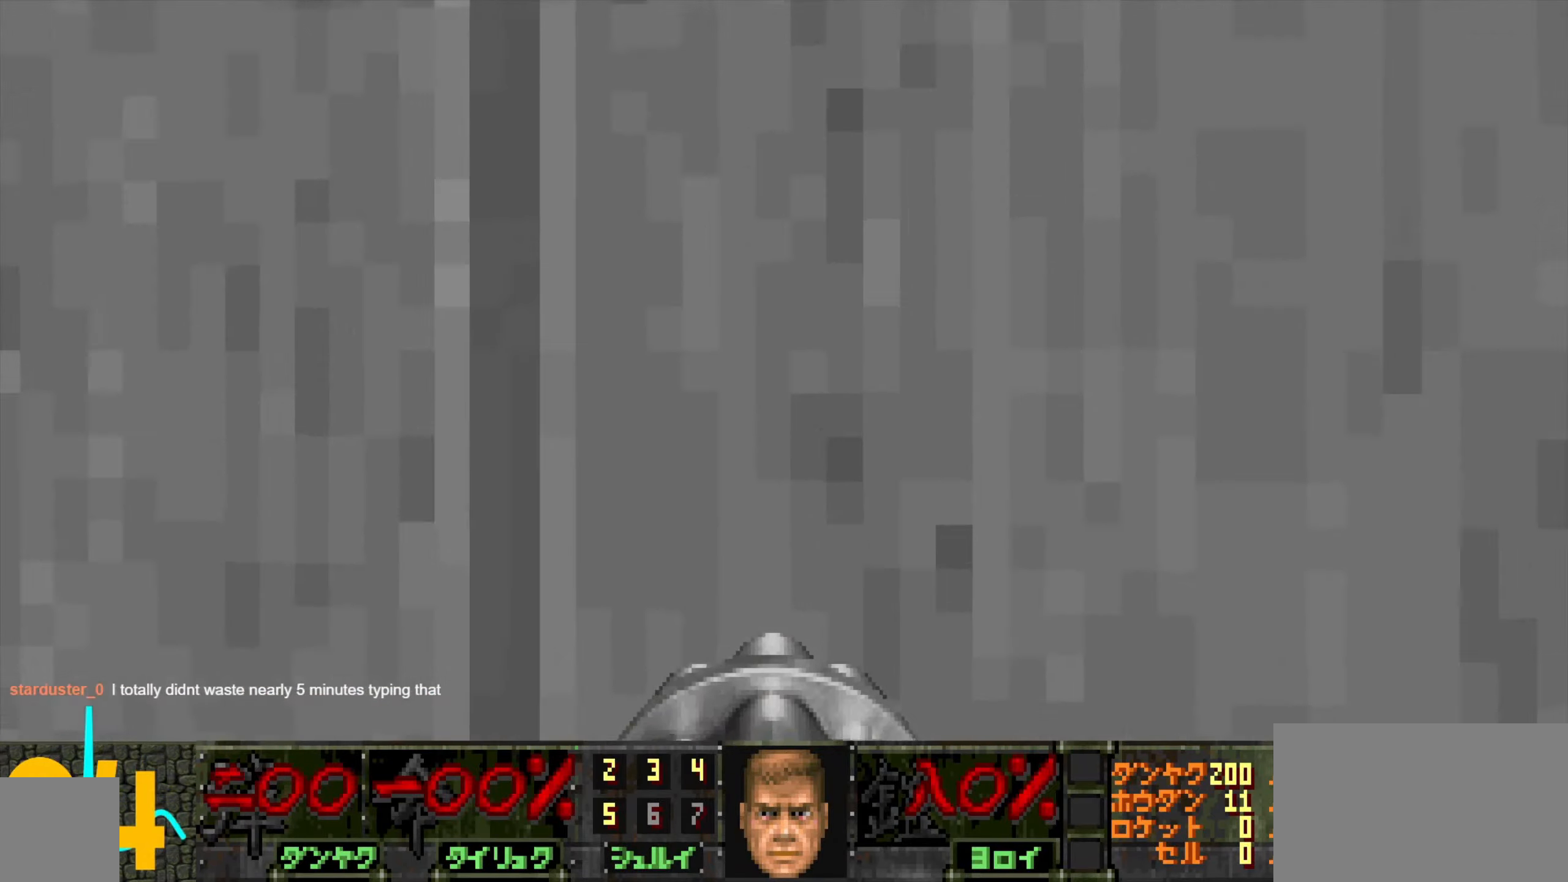
Gameplay with keyboard and mouse; each line is a JSON object with the keys and mouse buttons held at the frame after it. "events" lists presses ("down") and releases ("up") of "1", "2", "3", "4", "a", "alt", "c", "ctrl", "d", "e", "f", "q", "r", "s", "shift", "space", "tab", "v", "w", "x", "z", "mouse_left", "mouse_wheel" and "mouse_right" between this image and that frame as [ms after this image, input, new state], when the widget could be followed in between. "mouse_left", "mouse_wheel", "mouse_right" = the "left", "wheel", "right" buttons of the "mouse" list. No other keys are recorded. "wheel" means that the mouse wheel is clicked or scrolled. Not read: mouse_move.
{"keys": [], "mouse": [], "events": [[50, "mouse_wheel", "up"], [50, "s", "down"], [100, "mouse_wheel", "down"], [183, "mouse_wheel", "up"], [233, "d", "down"], [383, "d", "up"], [466, "s", "up"]]}
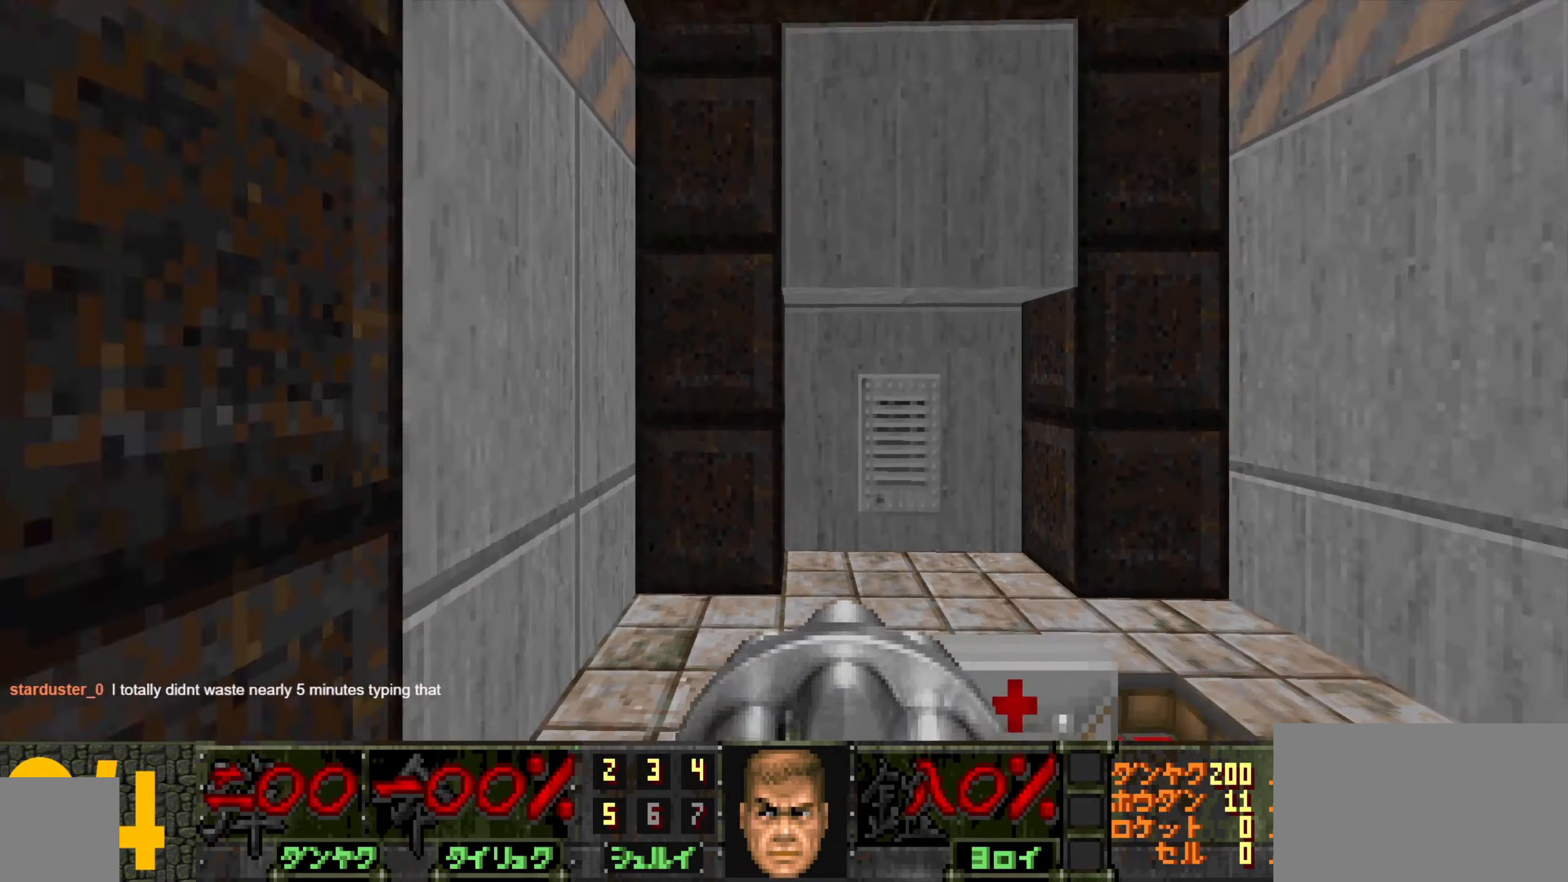
{"keys": ["w"], "mouse": [], "events": [[116, "a", "down"], [166, "a", "up"], [216, "d", "down"], [300, "d", "up"], [400, "d", "down"], [500, "d", "up"], [500, "w", "down"]]}
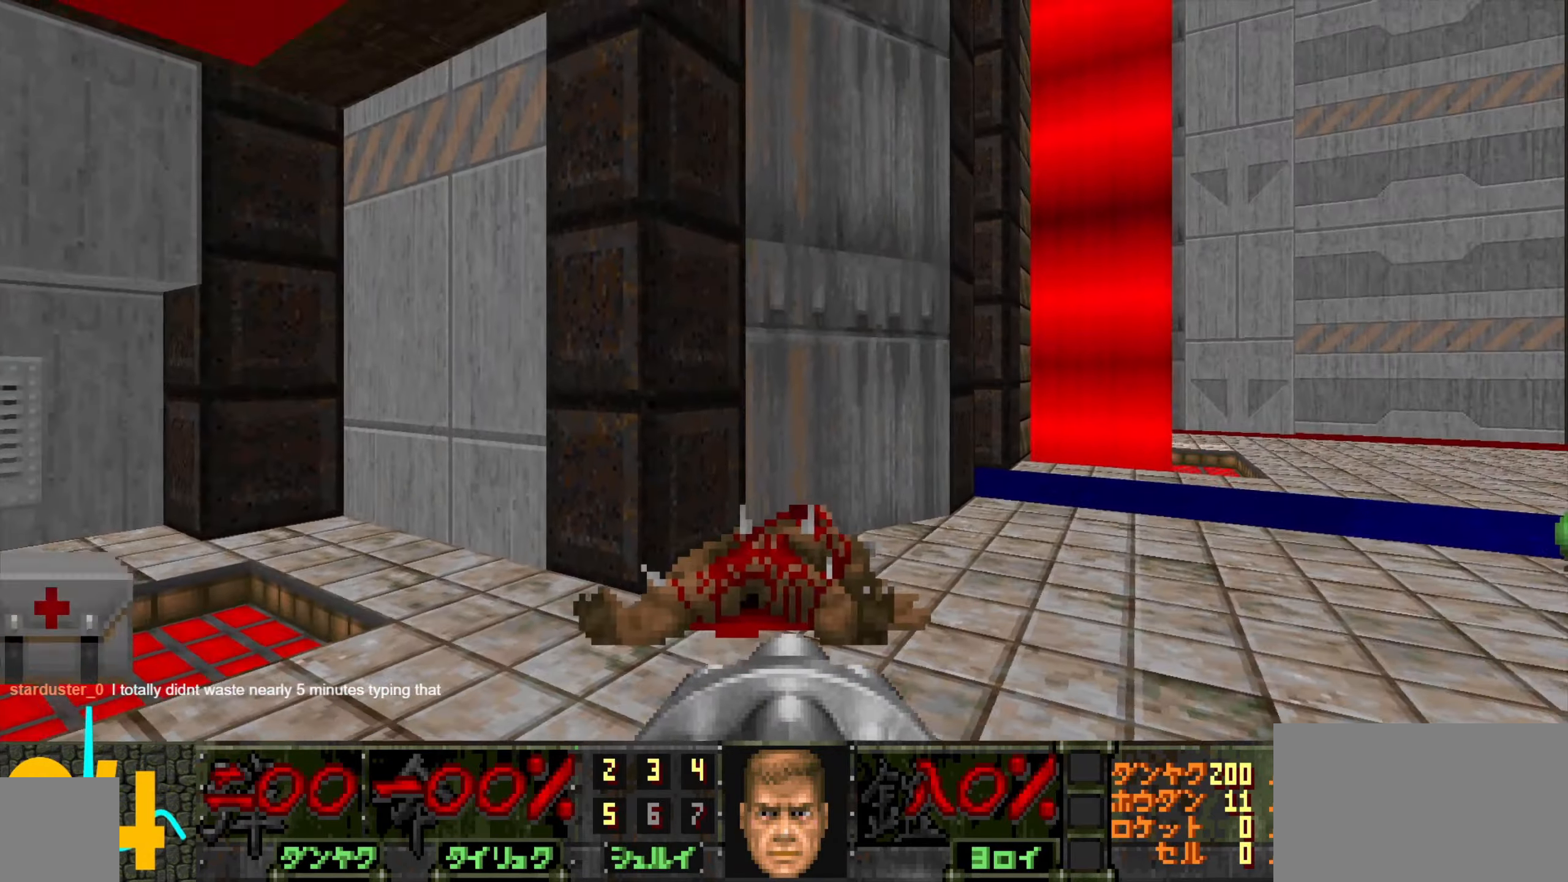
{"keys": ["a", "w"], "mouse": [], "events": [[183, "d", "down"], [283, "w", "up"], [333, "d", "up"], [417, "w", "down"], [450, "a", "down"]]}
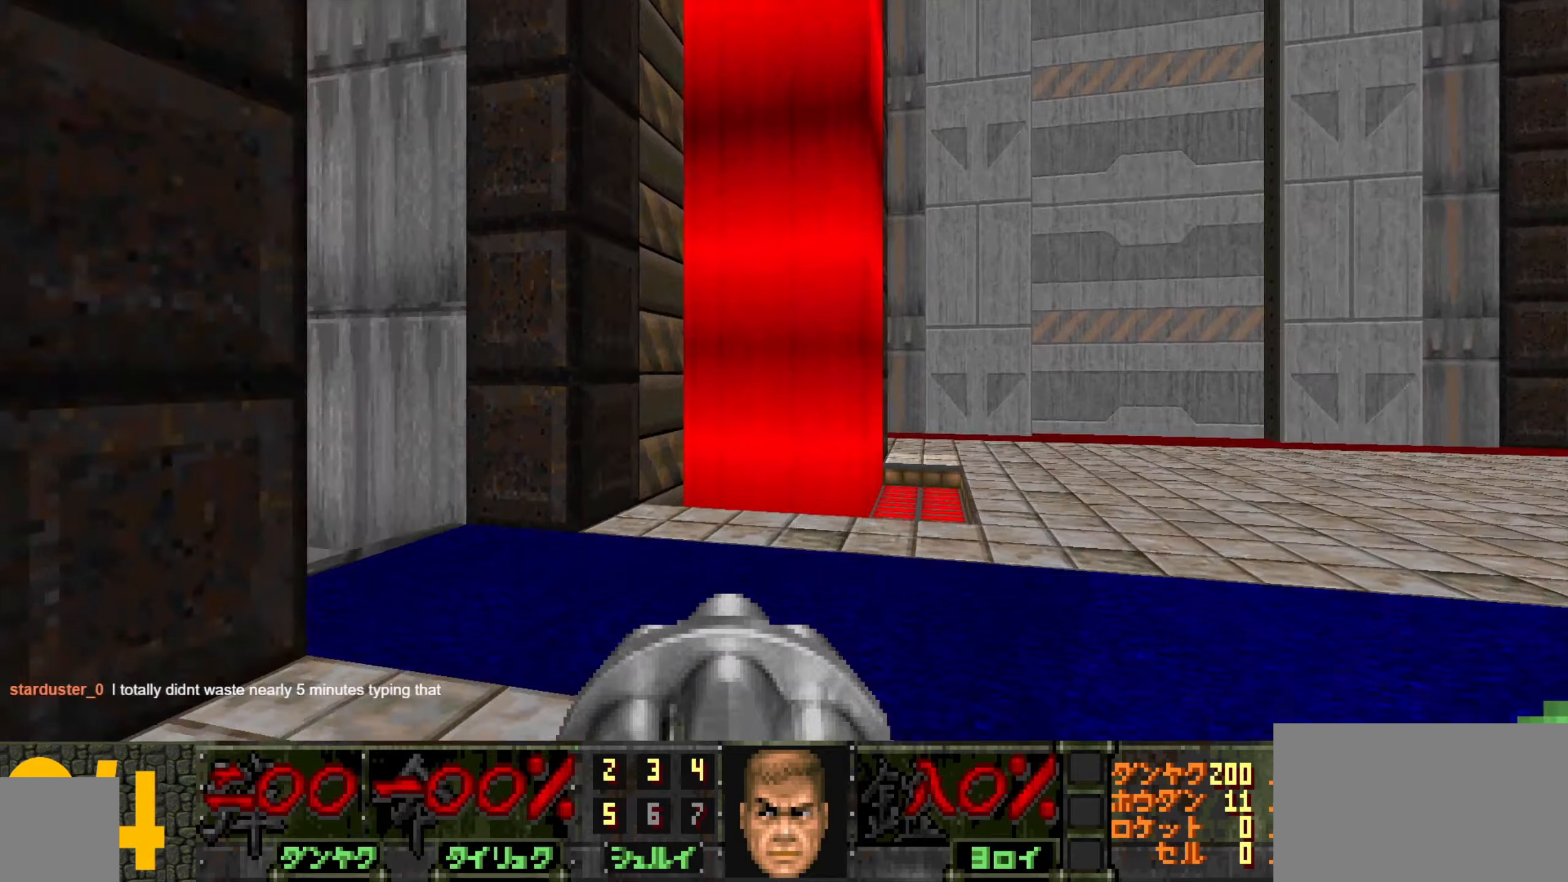
{"keys": ["d", "s"], "mouse": [], "events": [[100, "a", "up"], [383, "d", "down"], [383, "mouse_wheel", "down"], [383, "w", "up"], [433, "mouse_wheel", "up"], [483, "s", "down"]]}
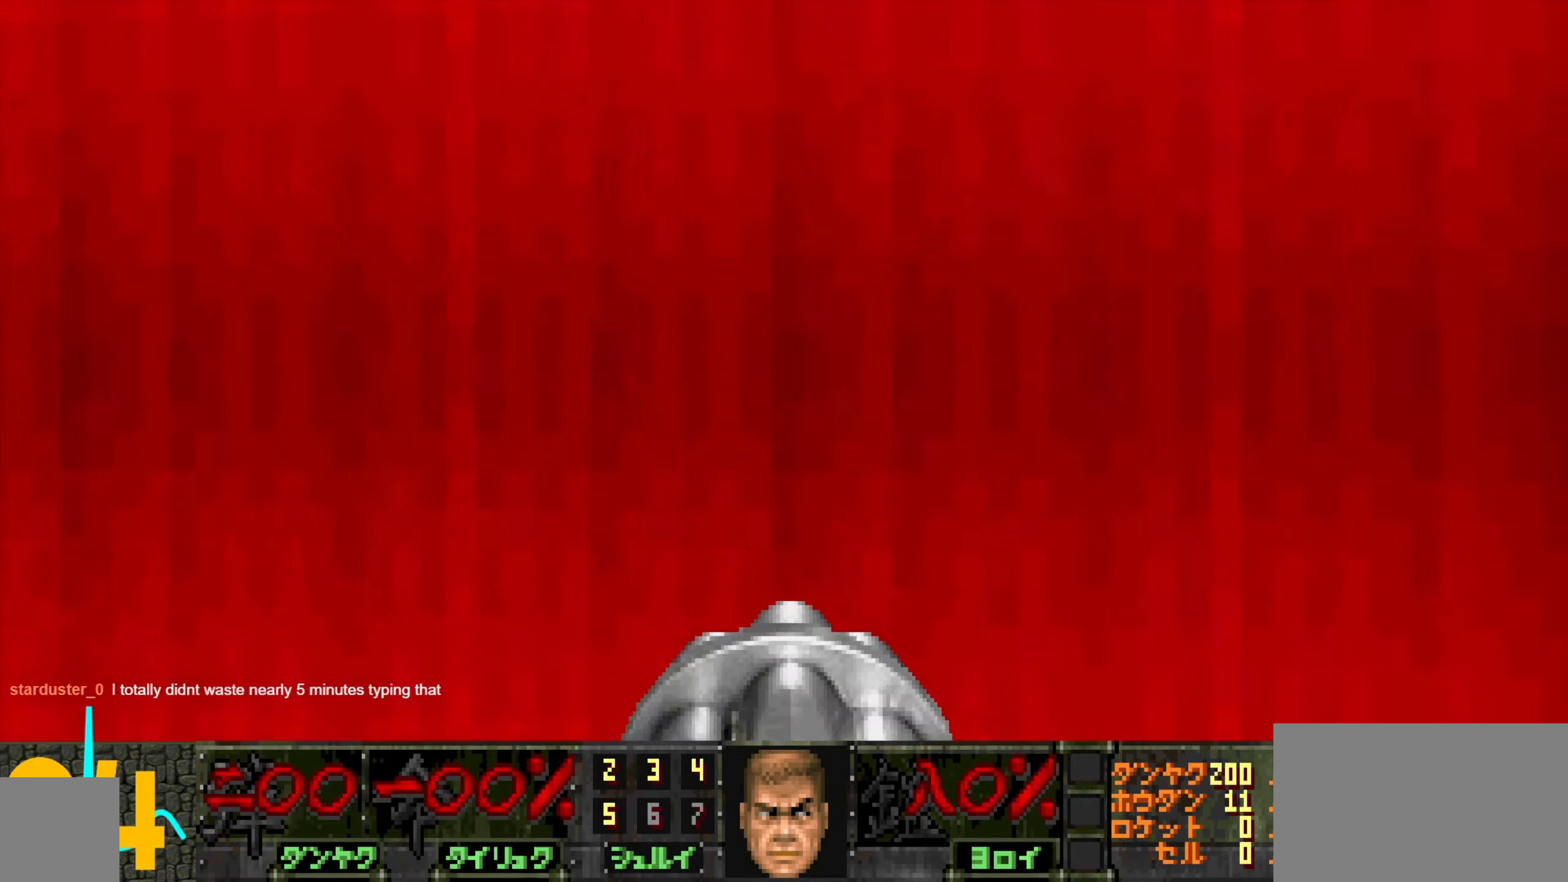
{"keys": ["d", "w"], "mouse": [], "events": [[17, "mouse_wheel", "down"], [117, "mouse_wheel", "up"], [117, "s", "up"], [167, "mouse_wheel", "down"], [217, "w", "down"], [267, "d", "up"], [267, "mouse_wheel", "up"], [450, "d", "down"]]}
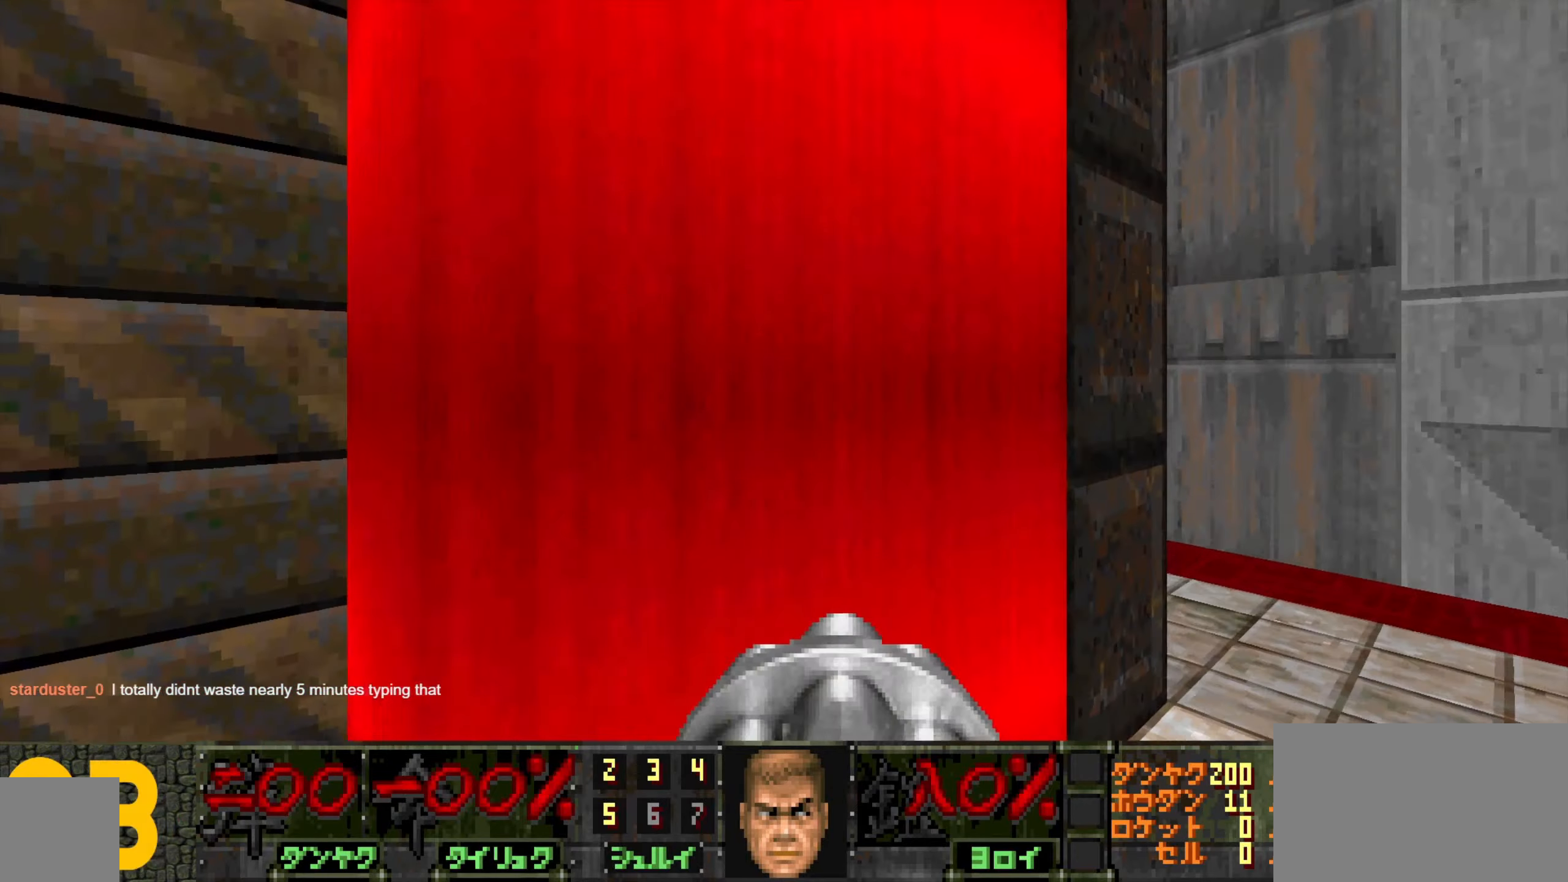
{"keys": ["a", "s"], "mouse": [], "events": [[33, "mouse_wheel", "down"], [133, "mouse_wheel", "up"], [183, "mouse_wheel", "down"], [283, "mouse_wheel", "up"], [317, "mouse_wheel", "down"], [367, "d", "up"], [367, "w", "up"], [417, "a", "down"], [417, "mouse_wheel", "up"], [467, "s", "down"]]}
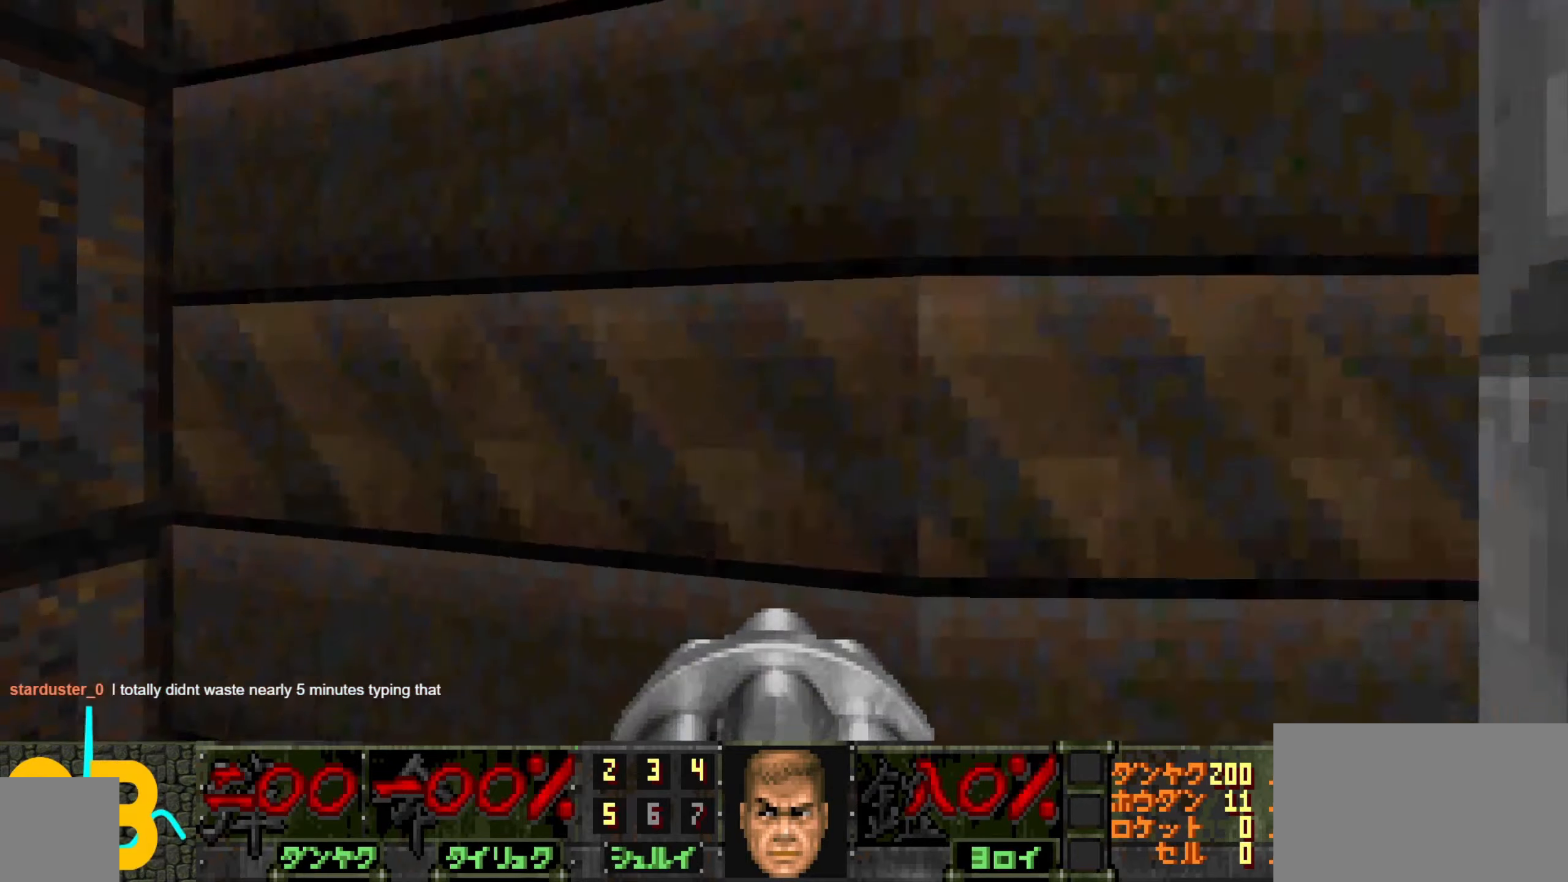
{"keys": ["a", "w"], "mouse": [], "events": [[50, "a", "up"], [150, "a", "down"], [333, "s", "up"], [383, "a", "up"], [433, "a", "down"], [433, "w", "down"]]}
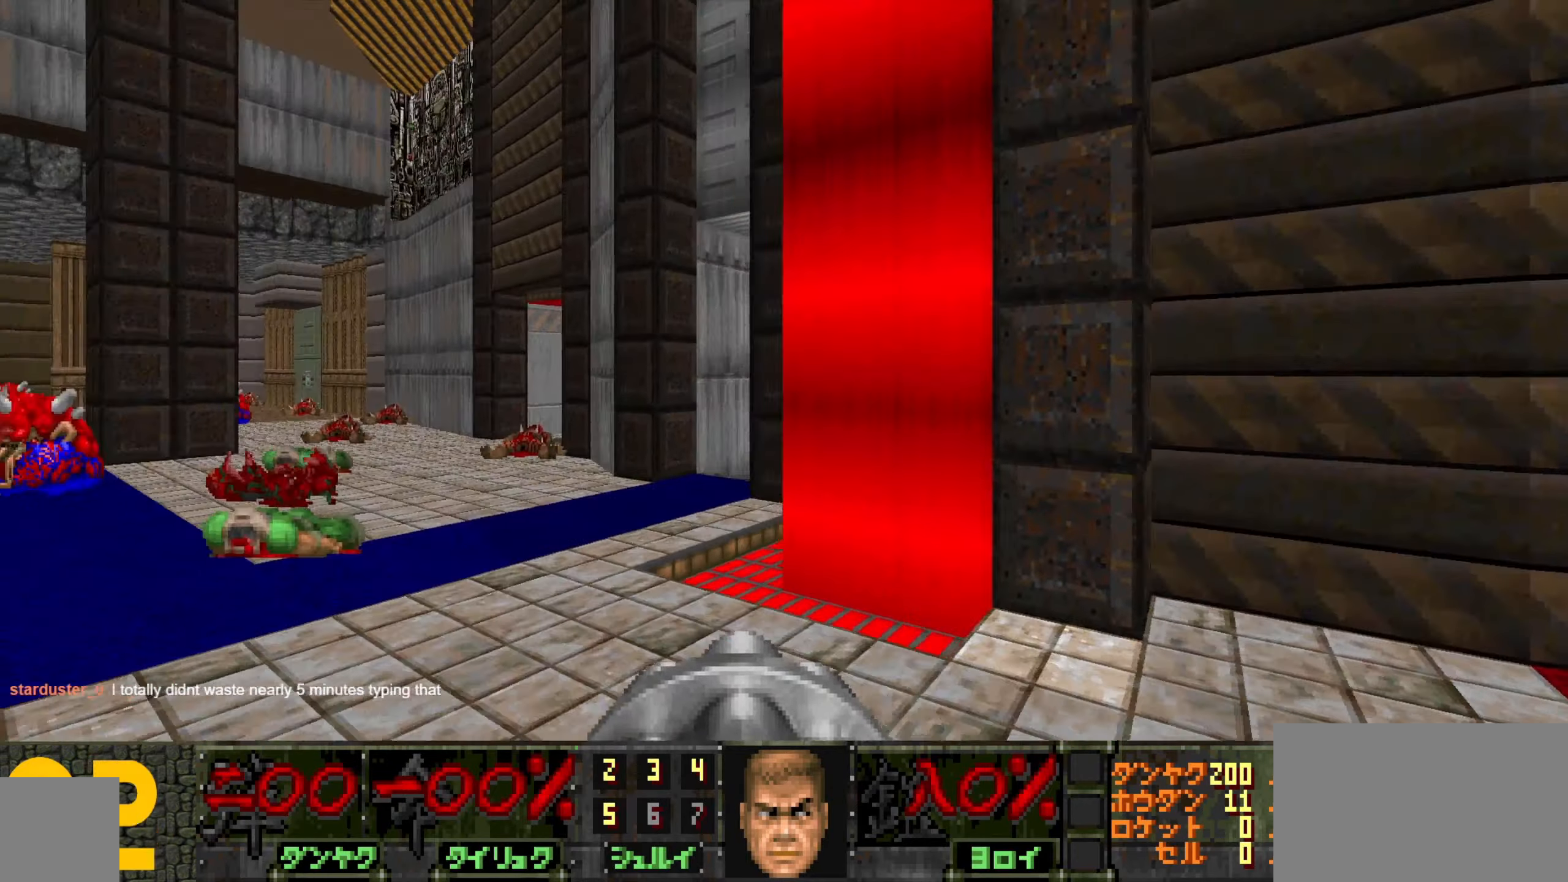
{"keys": ["w"], "mouse": [], "events": [[117, "a", "up"], [167, "w", "up"], [250, "a", "down"], [250, "w", "down"], [350, "a", "up"]]}
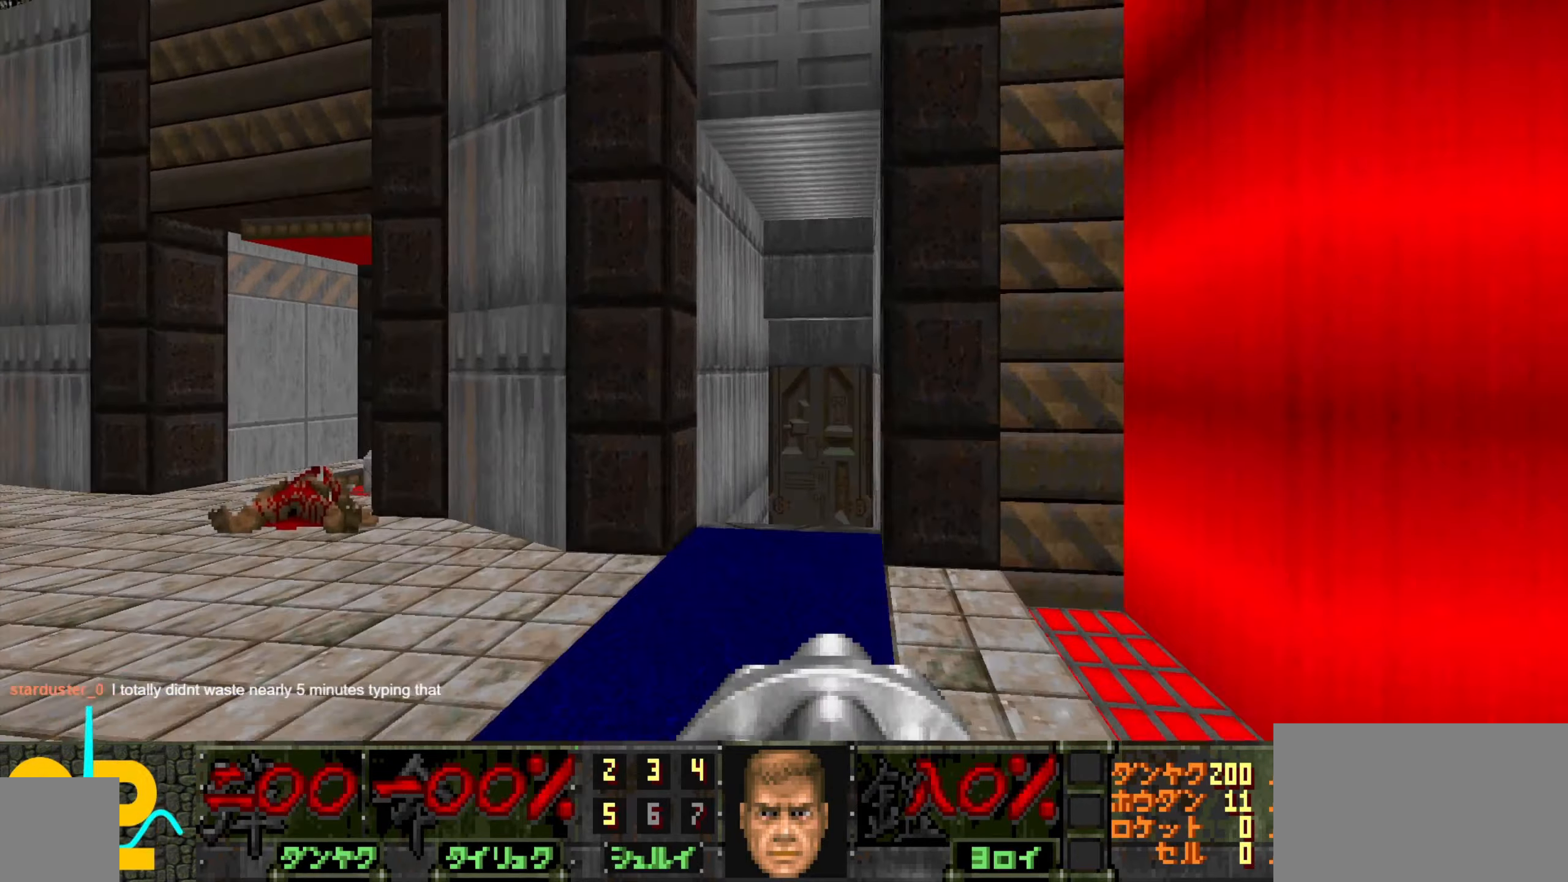
{"keys": ["d"], "mouse": [], "events": [[83, "w", "up"], [133, "d", "down"], [183, "d", "up"], [467, "d", "down"]]}
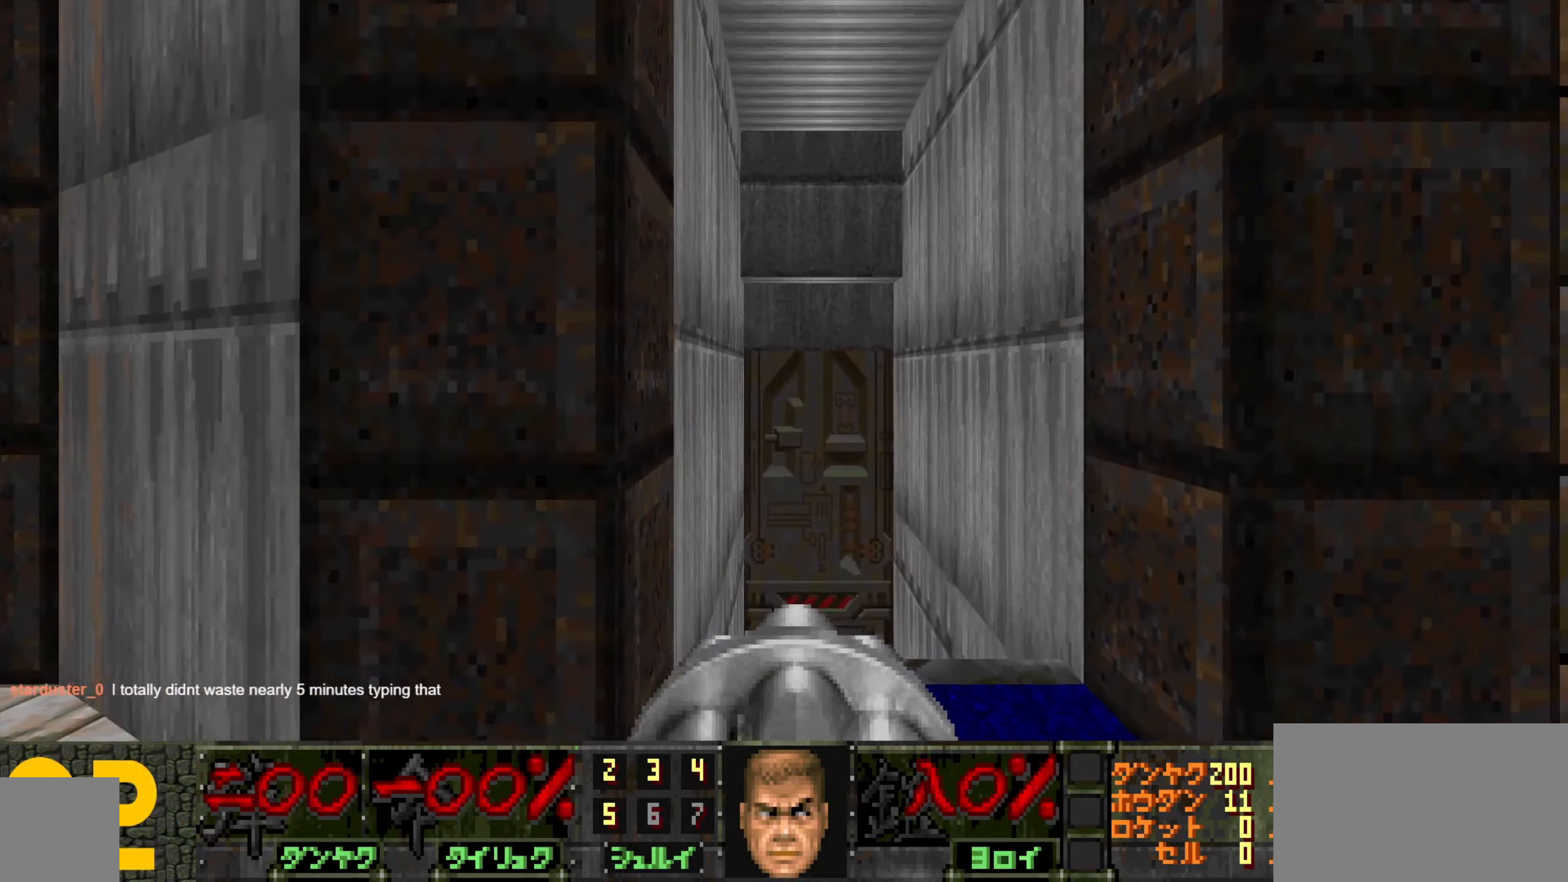
{"keys": [], "mouse": [], "events": [[17, "d", "up"]]}
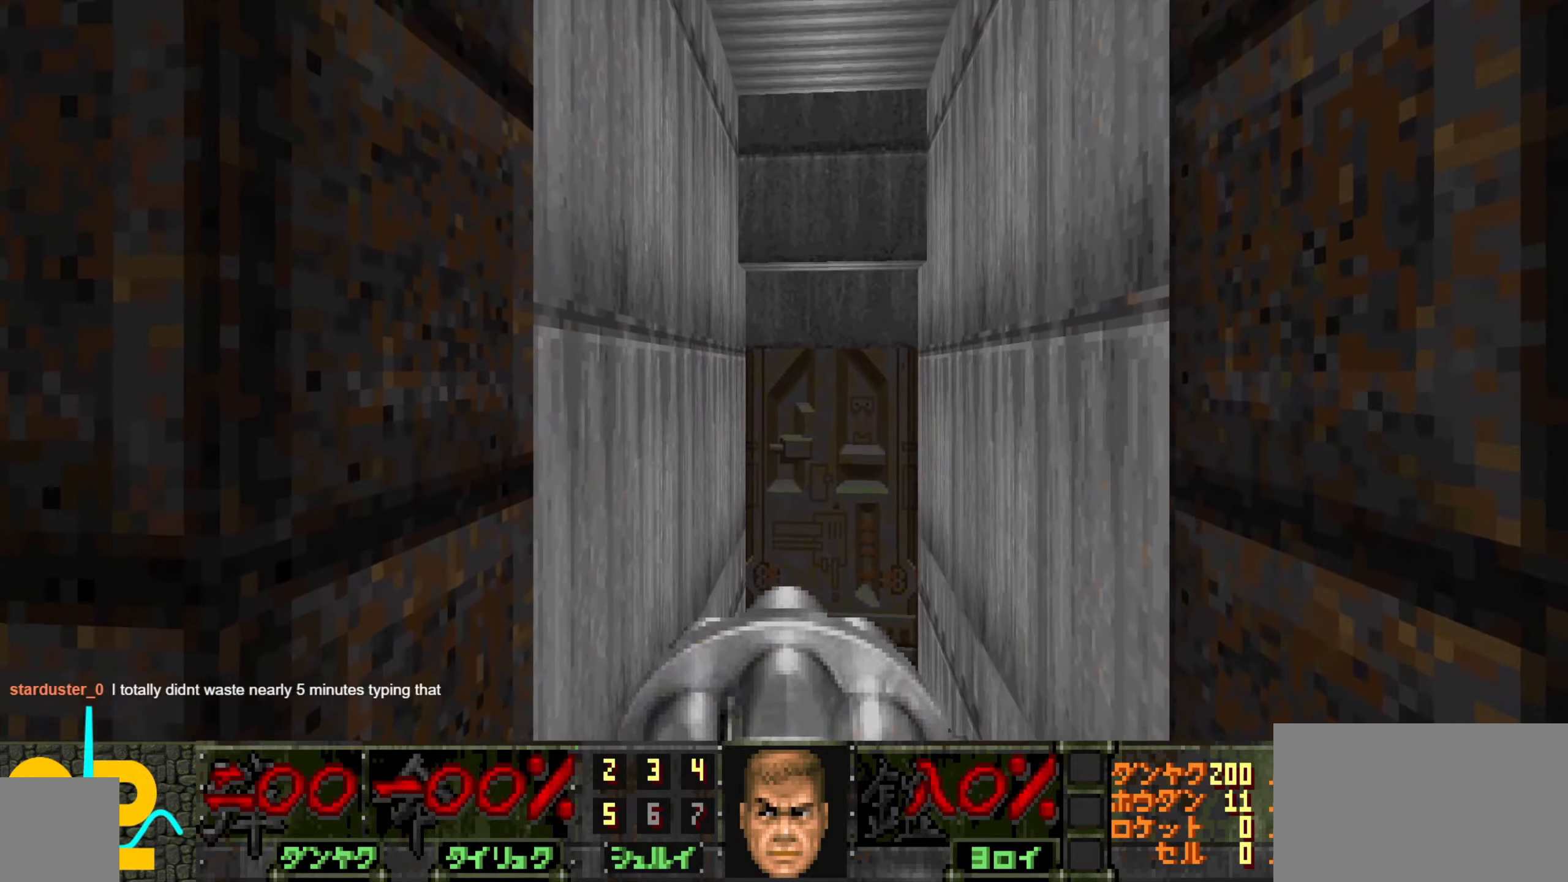
{"keys": ["w"], "mouse": ["wheel"], "events": [[33, "w", "down"], [350, "mouse_wheel", "down"], [433, "mouse_wheel", "up"], [483, "mouse_wheel", "down"]]}
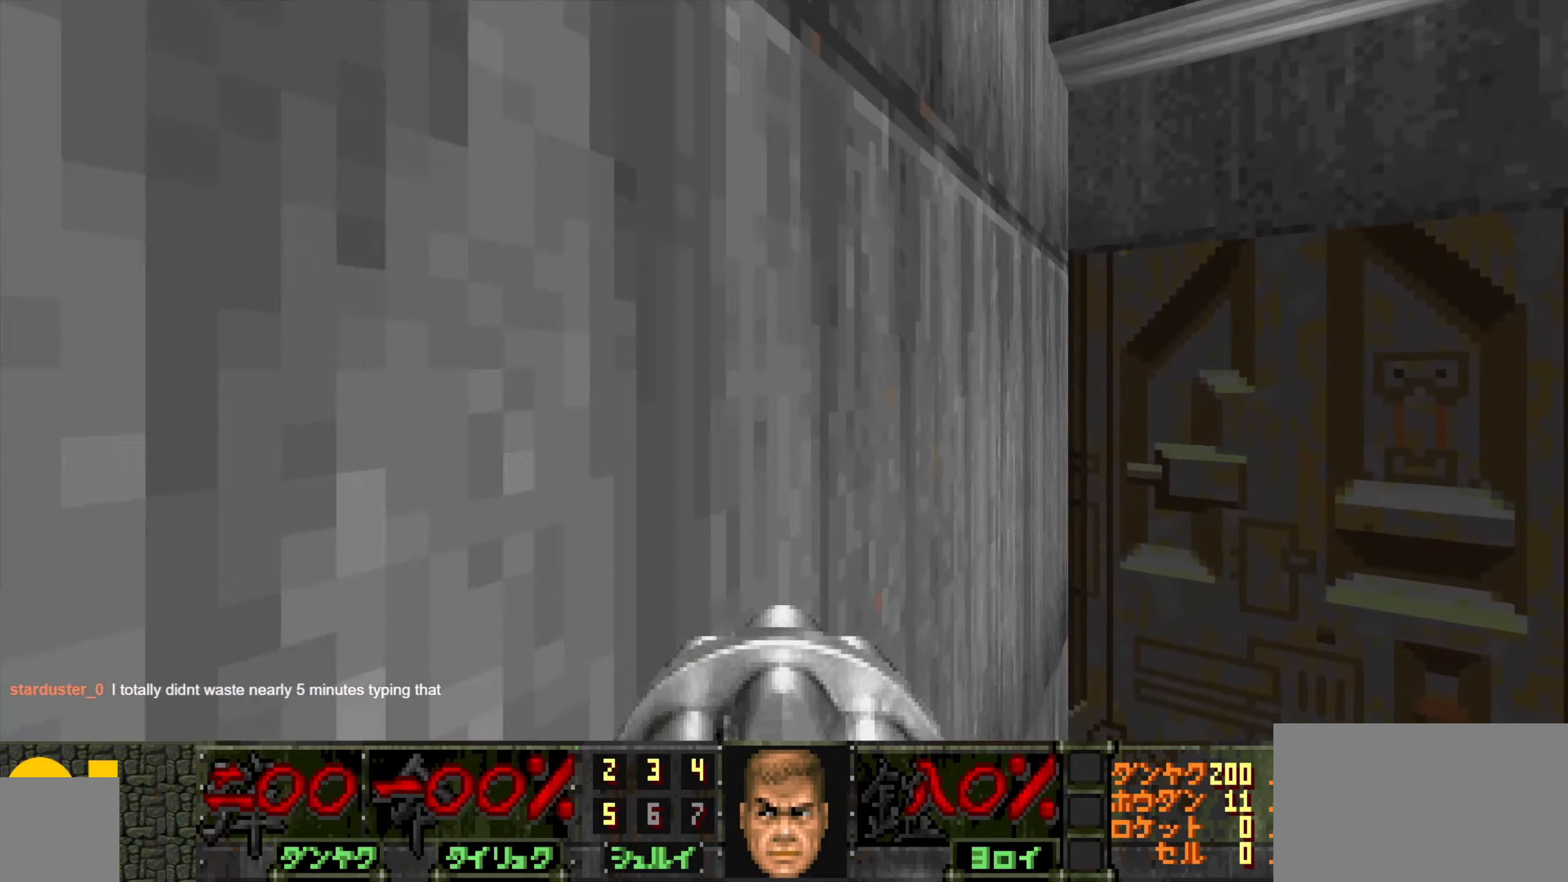
{"keys": ["w"], "mouse": [], "events": [[133, "mouse_wheel", "up"], [217, "mouse_wheel", "down"], [367, "mouse_wheel", "up"]]}
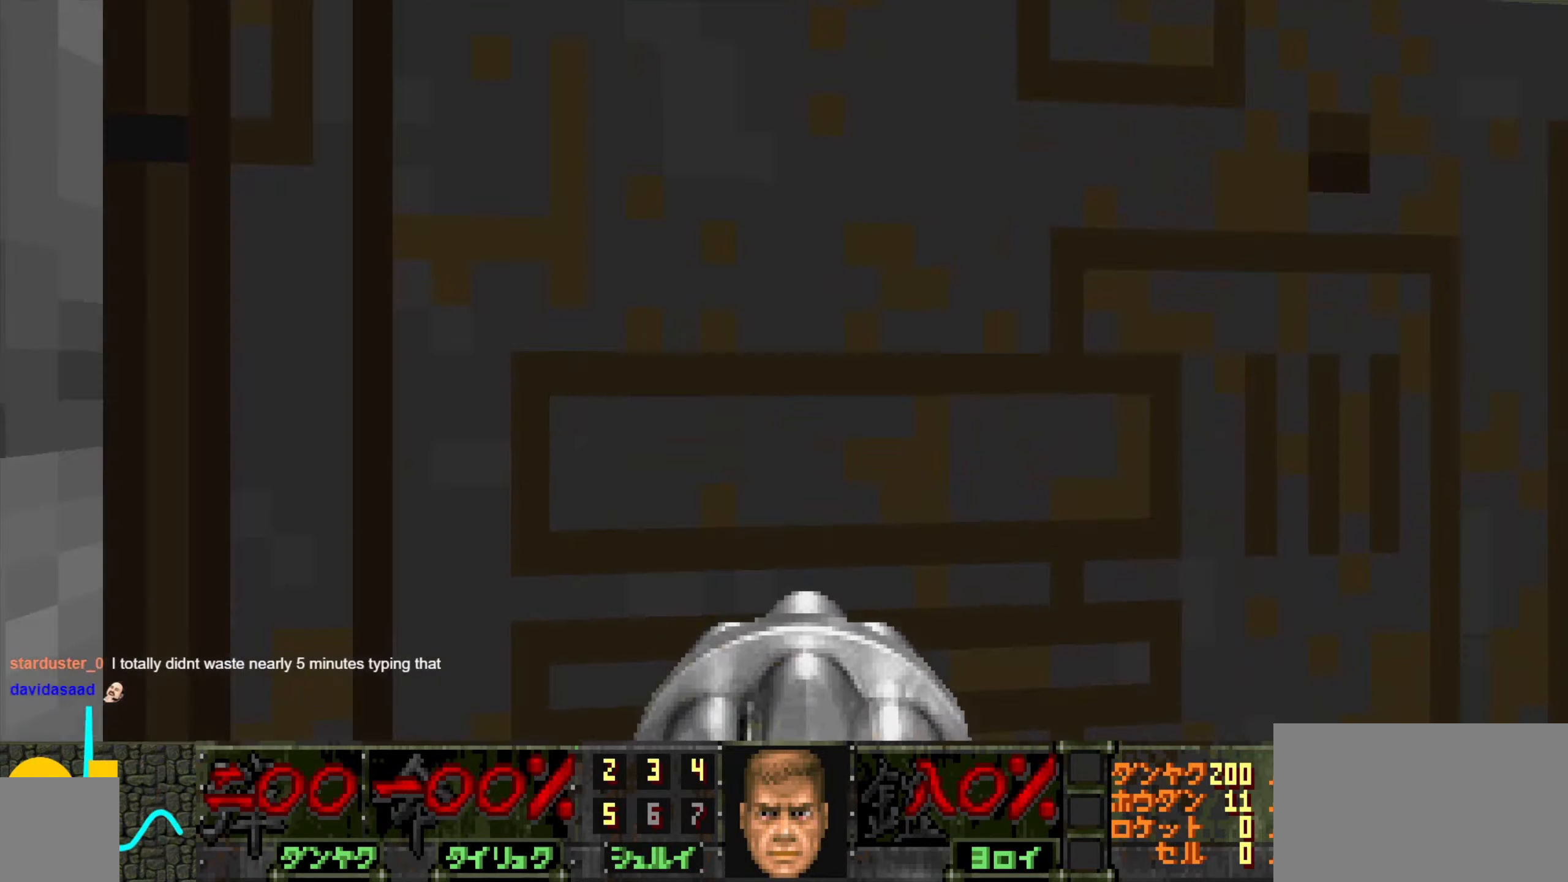
{"keys": ["d", "w"], "mouse": ["wheel"], "events": [[50, "mouse_wheel", "down"], [200, "mouse_wheel", "up"], [433, "mouse_wheel", "down"], [484, "d", "down"]]}
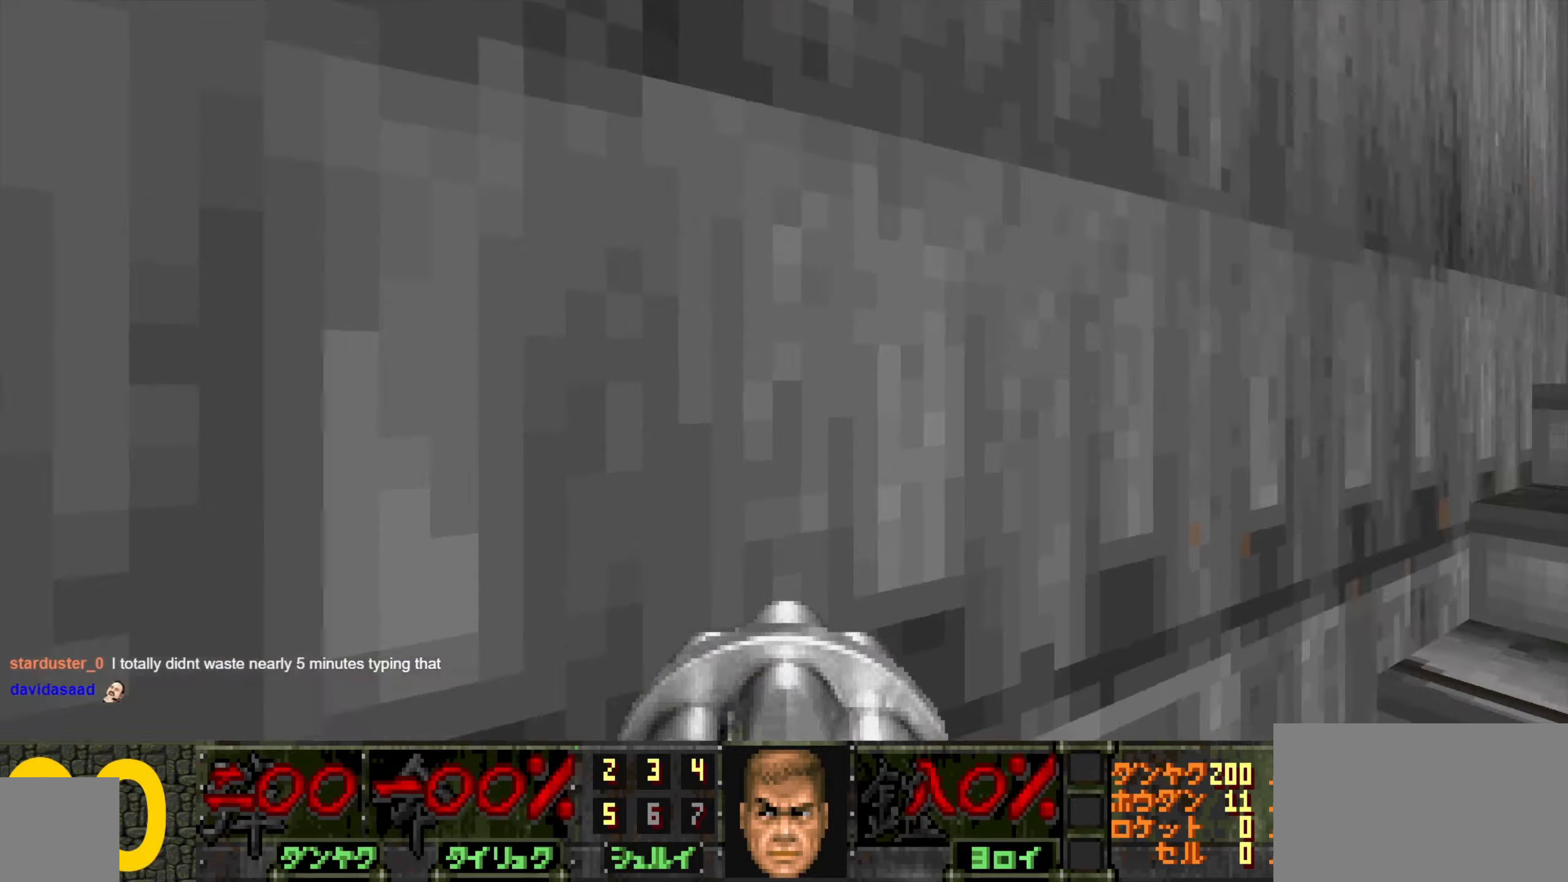
{"keys": ["d", "w"], "mouse": [], "events": [[34, "mouse_wheel", "up"], [84, "mouse_wheel", "down"], [167, "mouse_wheel", "up"], [217, "mouse_wheel", "down"], [317, "mouse_wheel", "up"], [367, "mouse_wheel", "down"], [450, "mouse_wheel", "up"]]}
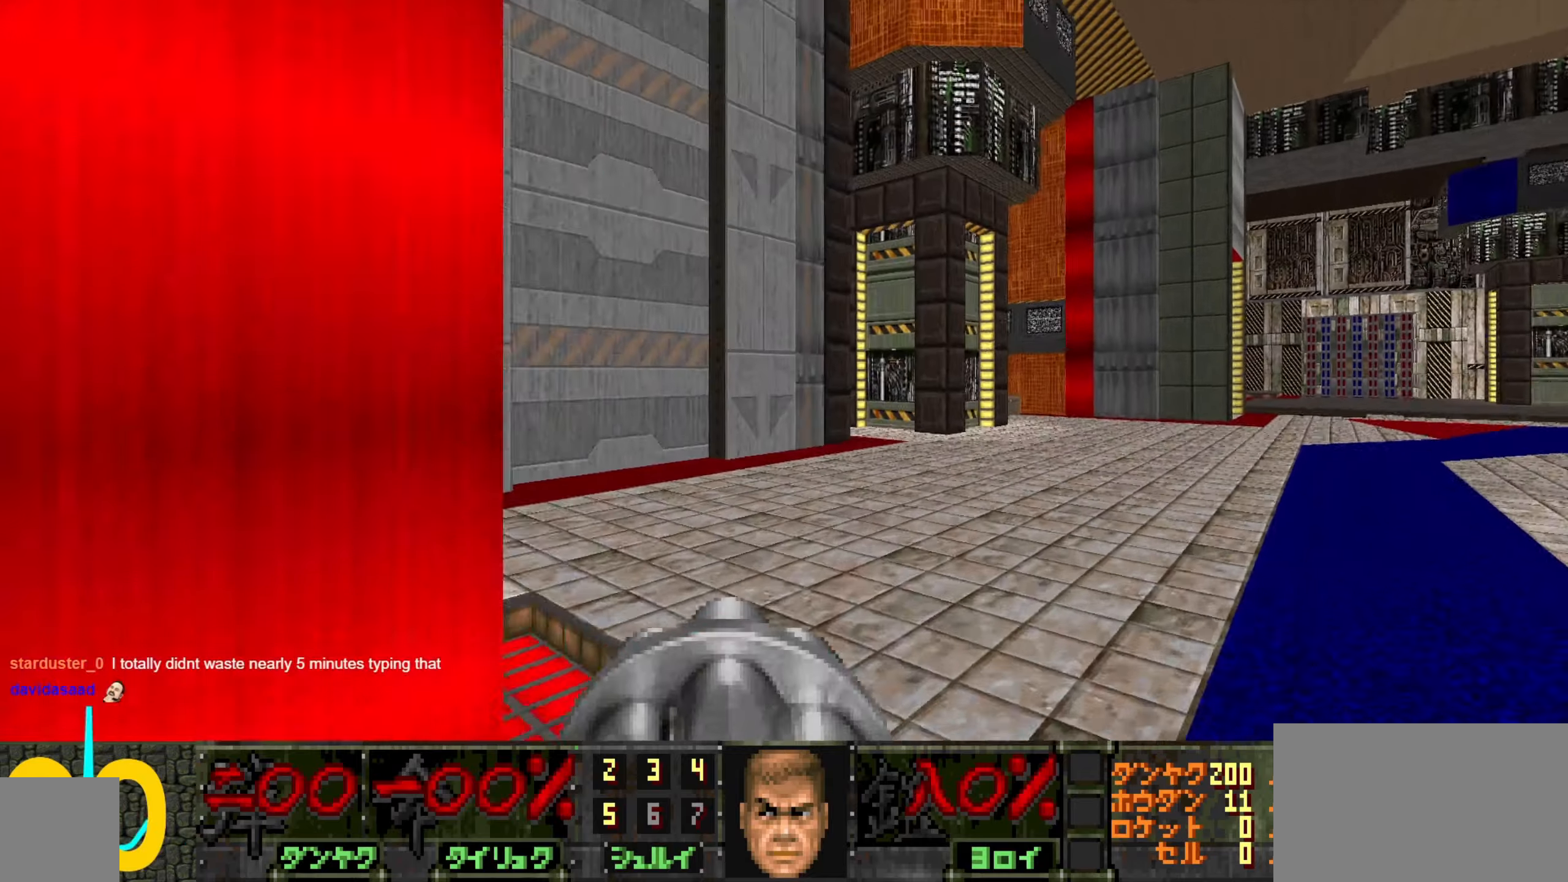
{"keys": ["w"], "mouse": [], "events": [[50, "d", "up"], [50, "w", "up"], [150, "a", "down"], [184, "a", "up"], [234, "w", "down"], [300, "d", "down"], [484, "d", "up"]]}
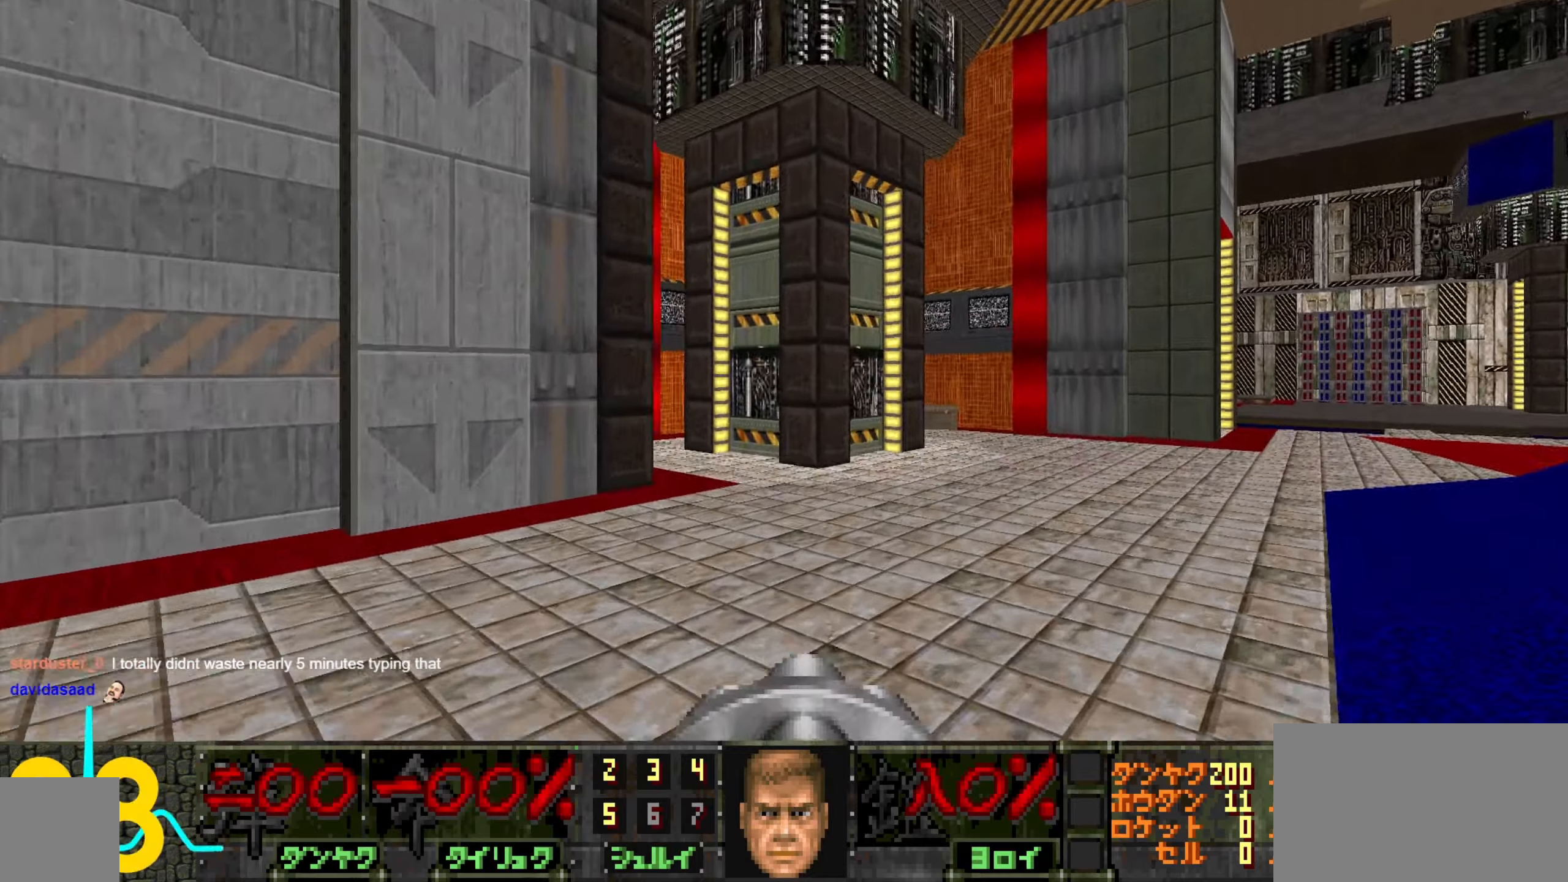
{"keys": ["w"], "mouse": [], "events": [[217, "a", "down"], [317, "w", "up"], [367, "a", "up"], [417, "w", "down"], [467, "a", "down"], [500, "a", "up"]]}
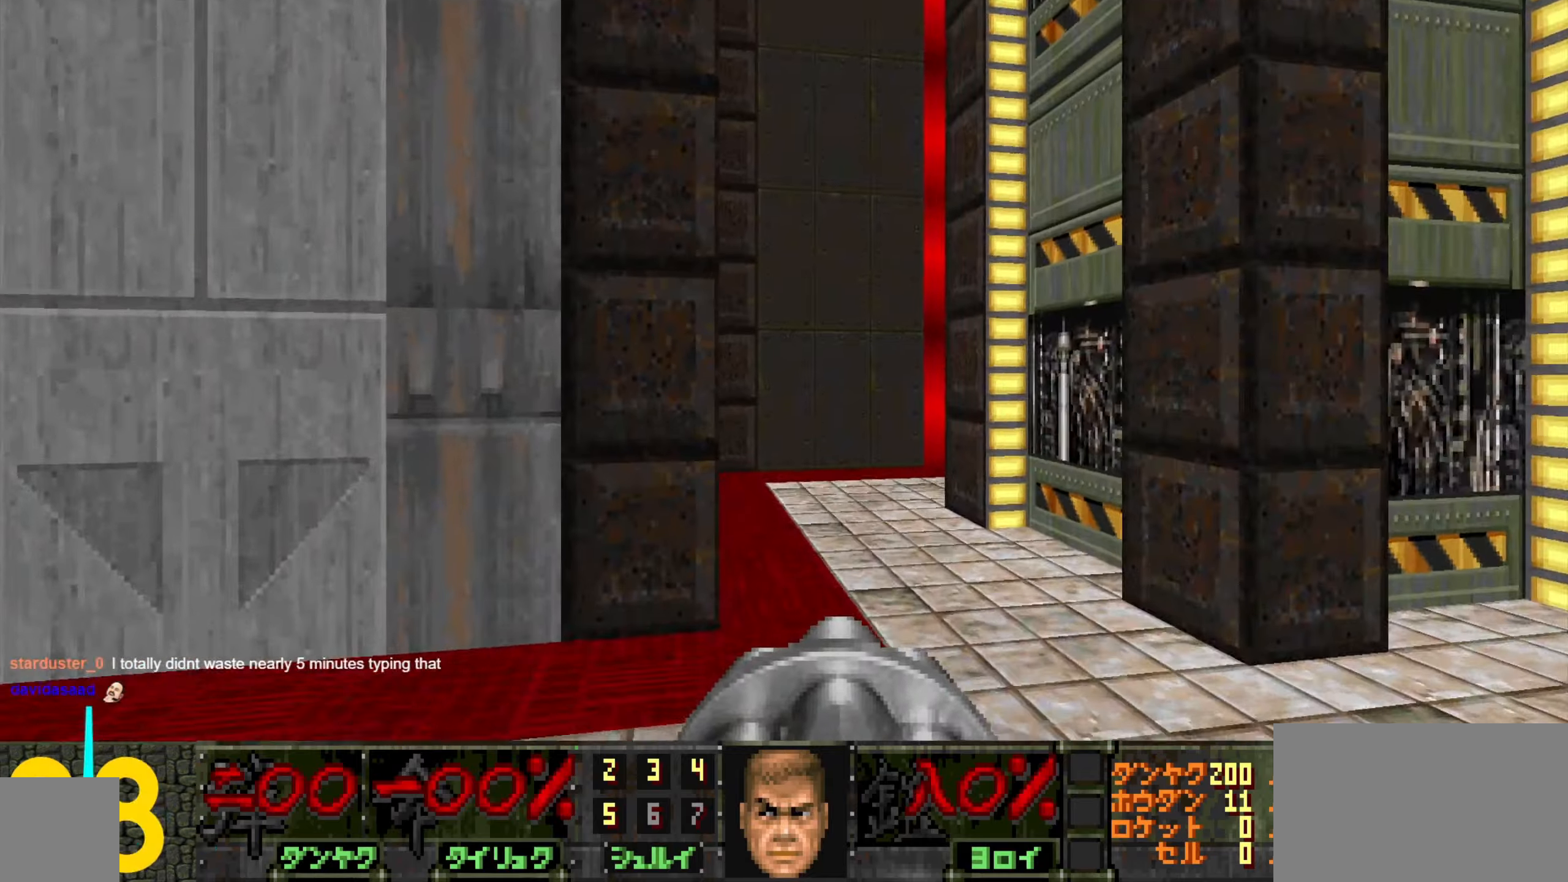
{"keys": [], "mouse": [], "events": [[284, "a", "down"], [284, "w", "up"], [384, "a", "up"]]}
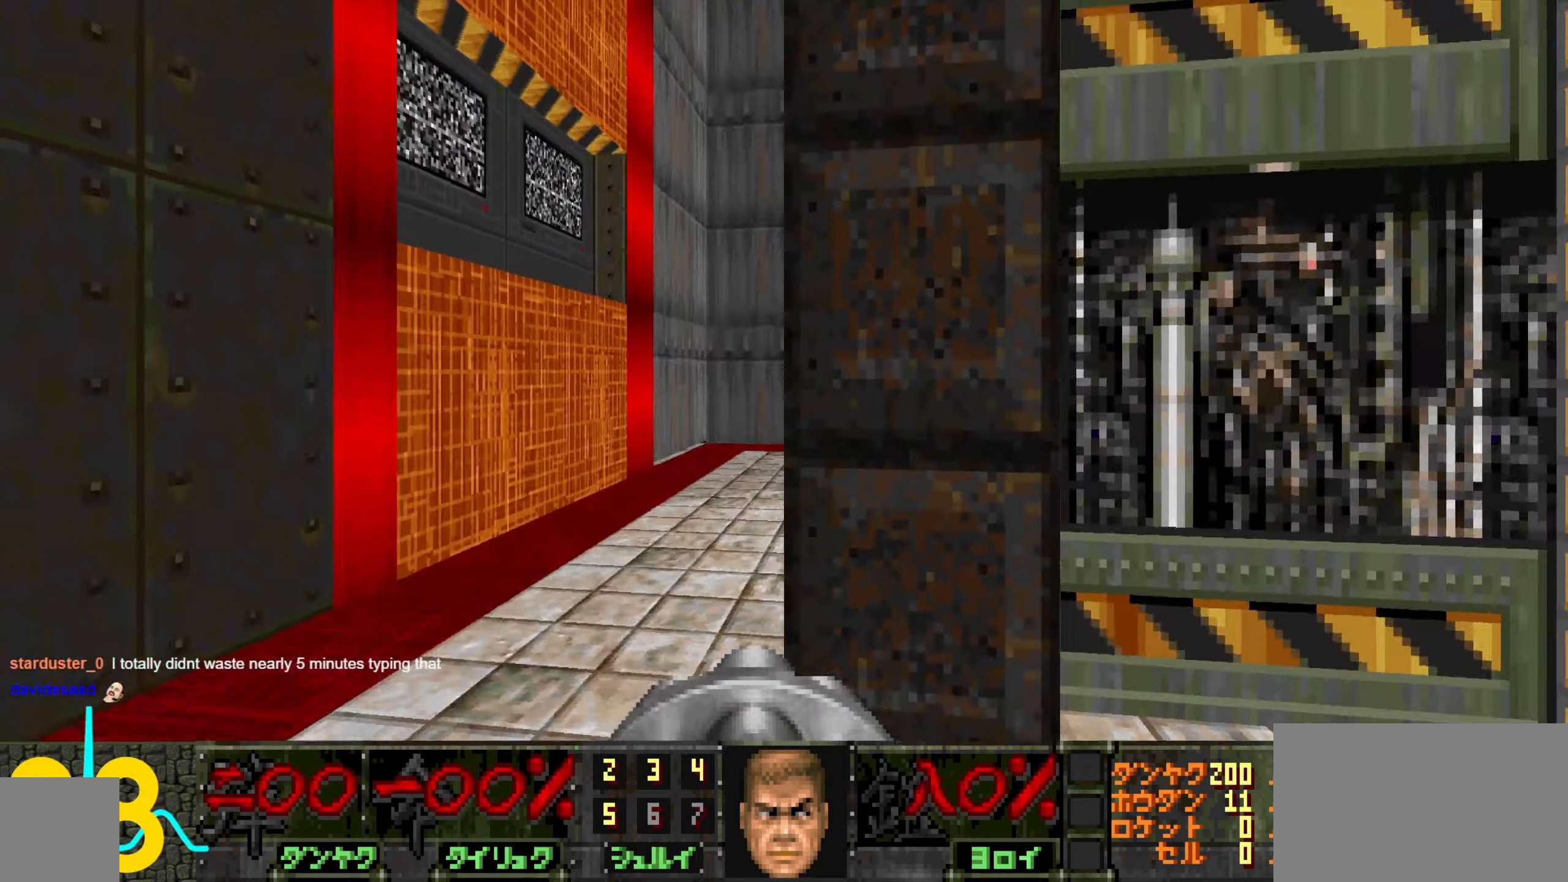
{"keys": ["a", "w"], "mouse": [], "events": [[34, "a", "down"], [84, "a", "up"], [117, "w", "down"], [400, "a", "down"]]}
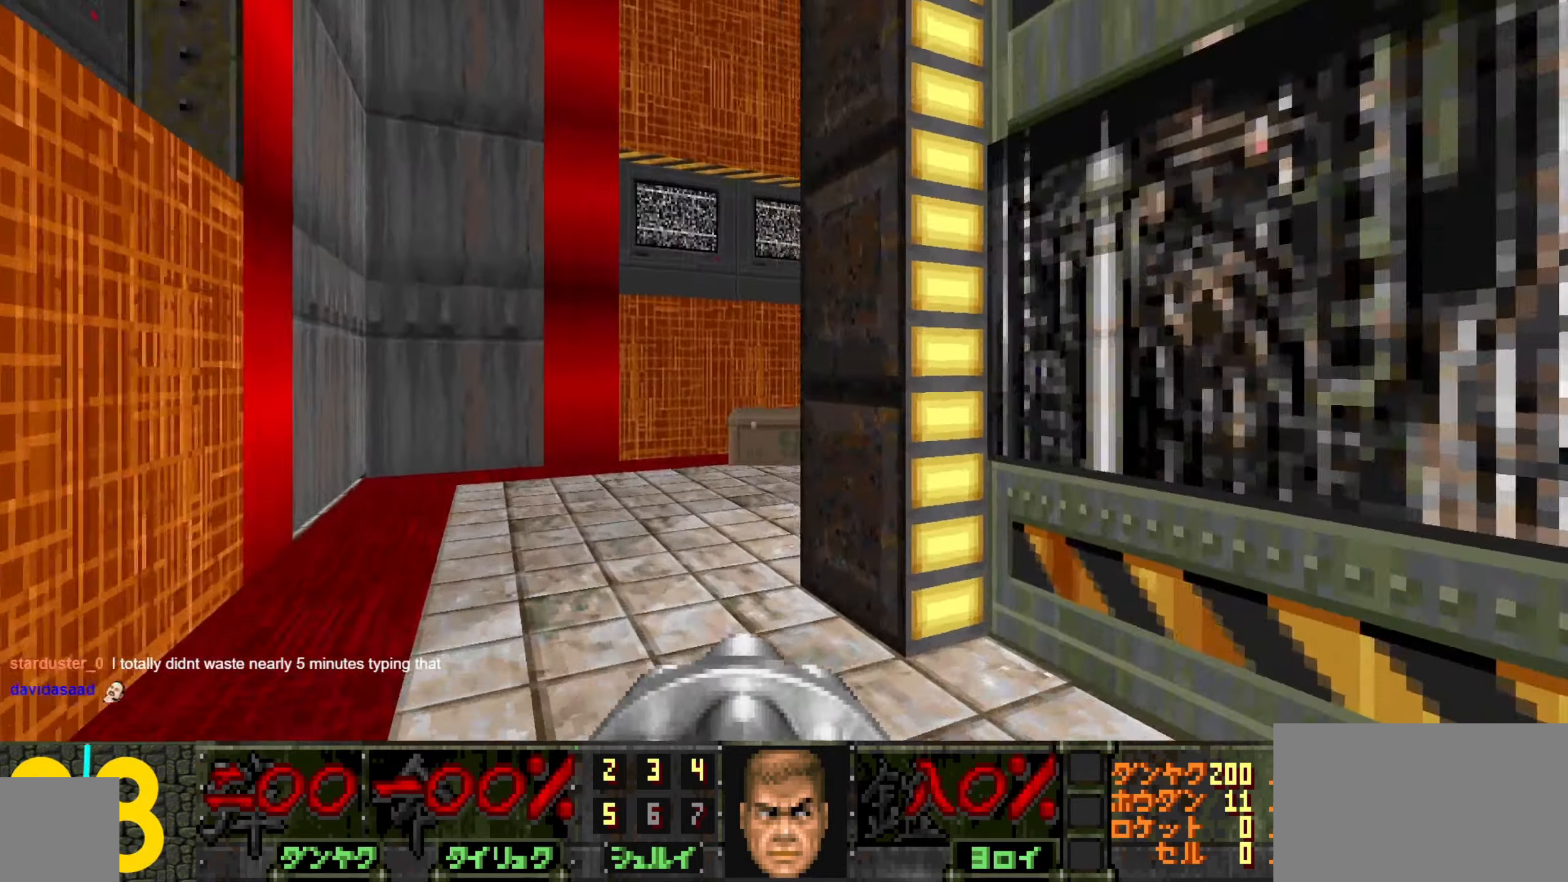
{"keys": ["w"], "mouse": [], "events": [[100, "a", "up"], [184, "w", "up"], [334, "a", "down"], [334, "w", "down"], [384, "a", "up"]]}
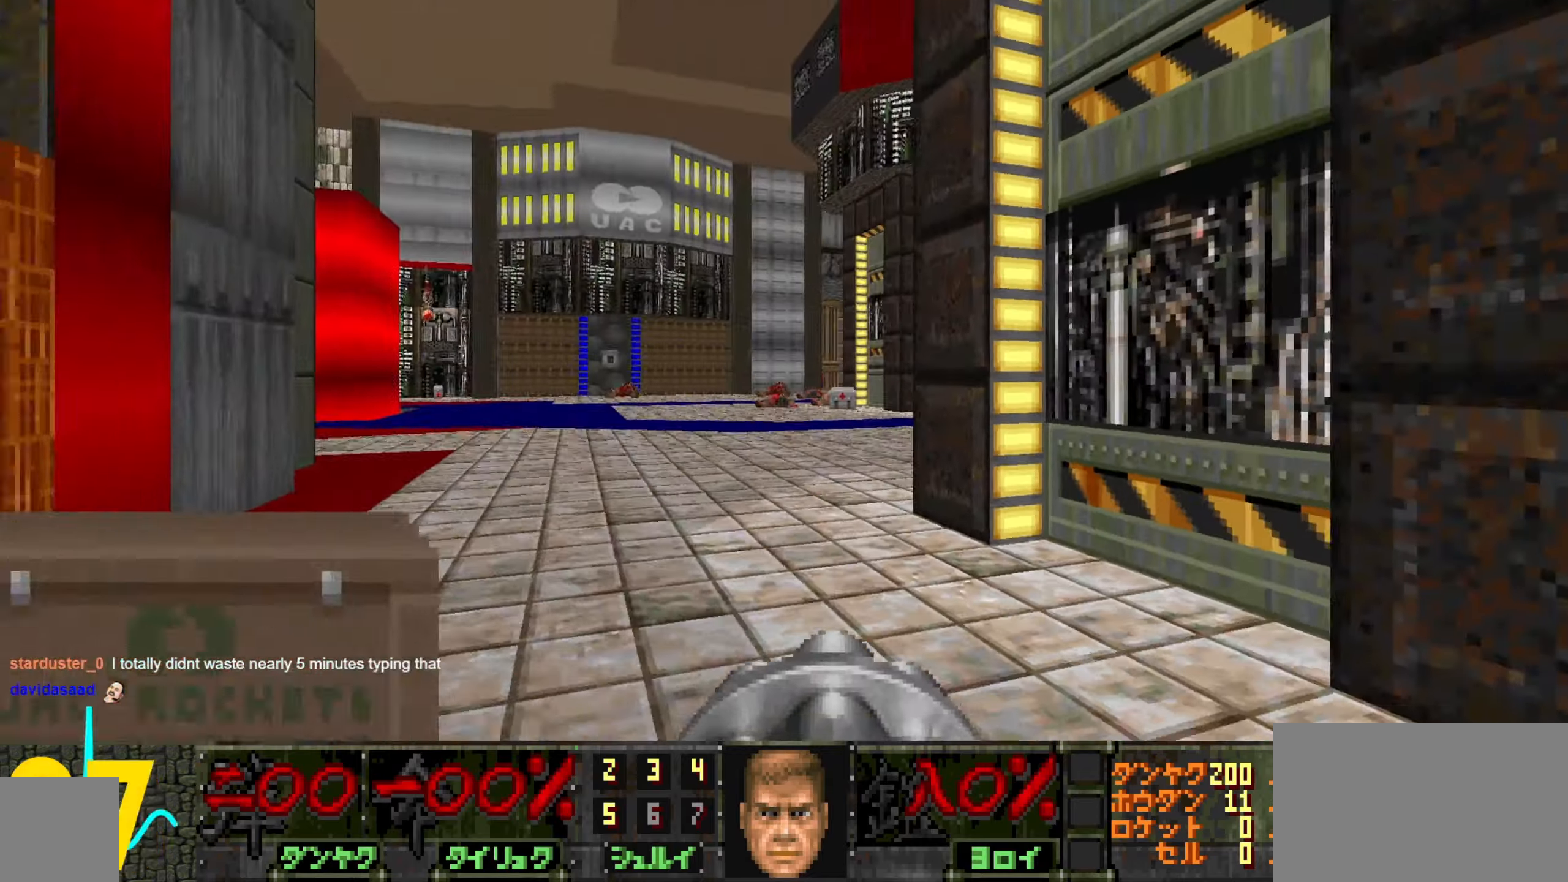
{"keys": ["w"], "mouse": [], "events": [[17, "a", "down"], [117, "w", "up"], [167, "a", "up"], [217, "d", "down"], [300, "d", "up"], [300, "w", "down"]]}
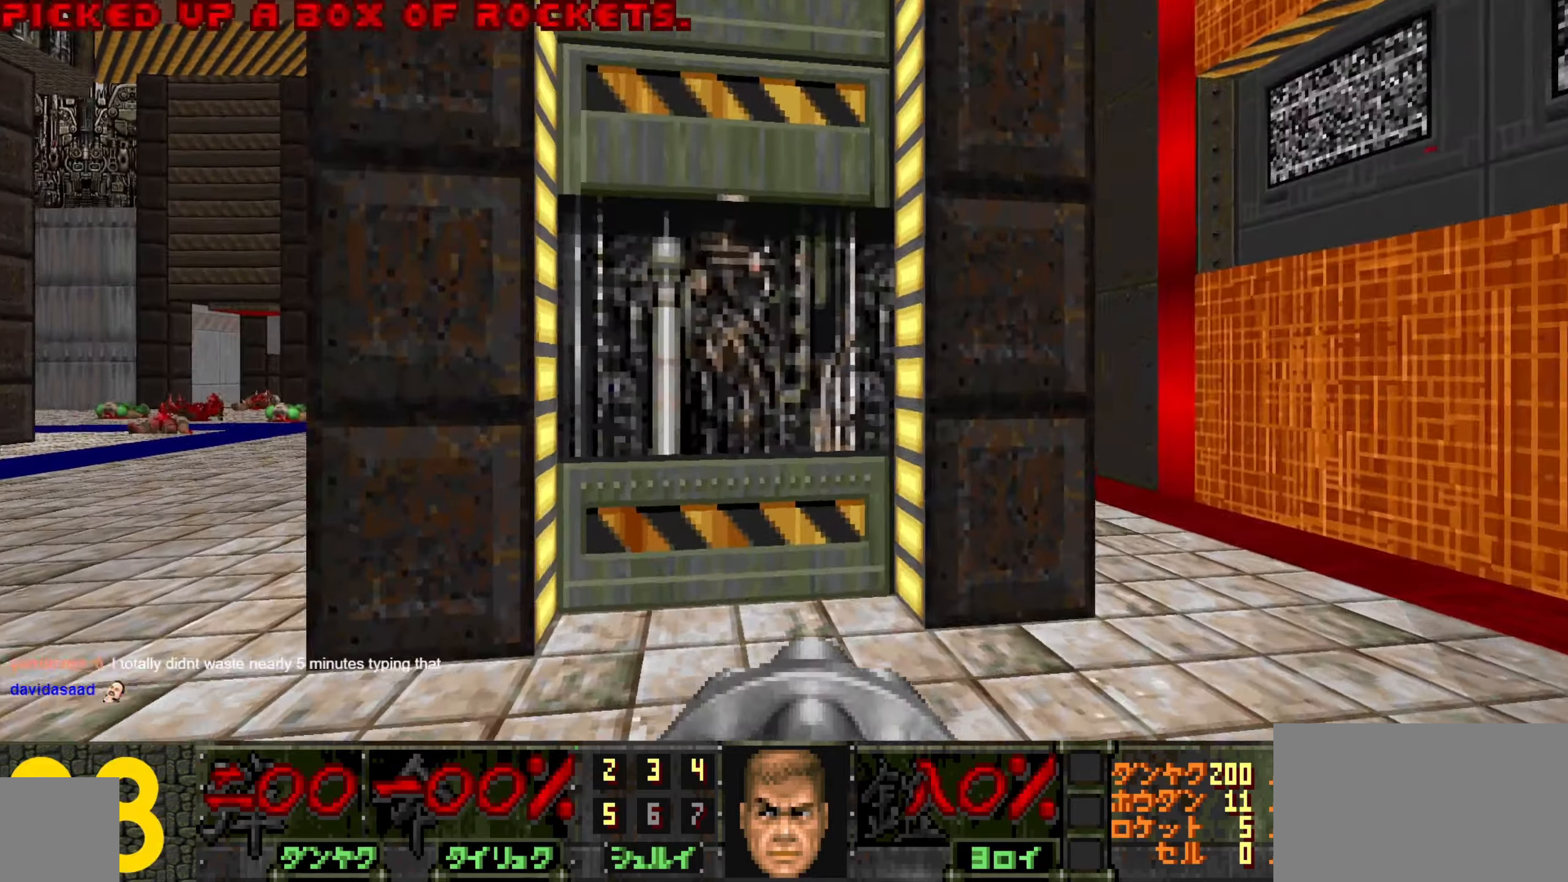
{"keys": ["d"], "mouse": [], "events": [[184, "a", "down"], [184, "w", "up"], [234, "a", "up"], [284, "s", "down"], [334, "mouse_wheel", "down"], [367, "d", "down"], [417, "mouse_wheel", "up"], [467, "s", "up"]]}
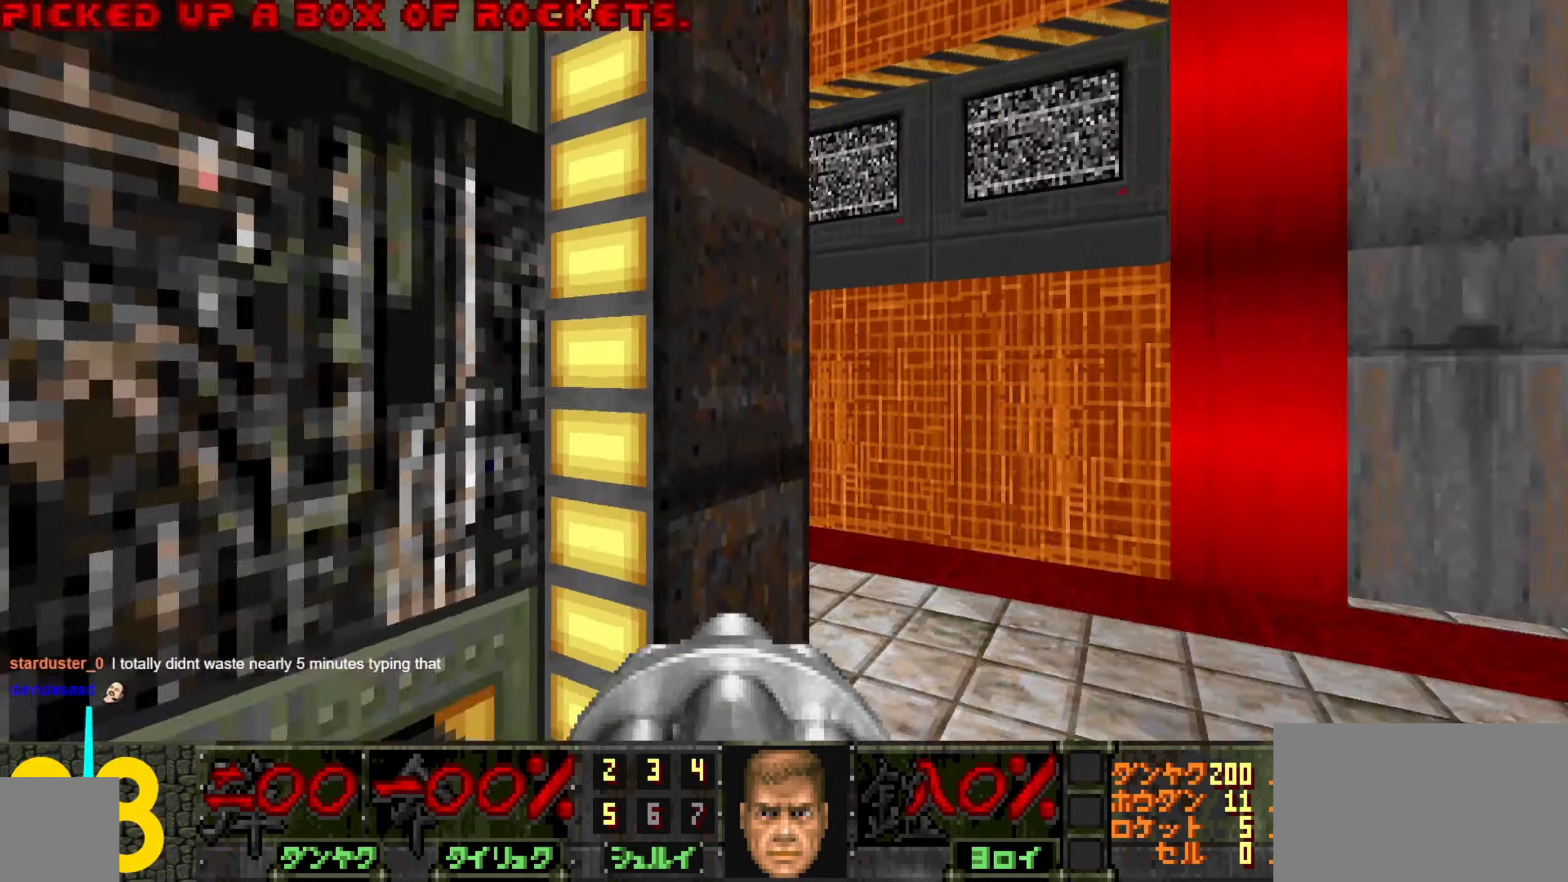
{"keys": ["a", "w"], "mouse": [], "events": [[67, "w", "down"], [117, "d", "up"], [250, "a", "down"]]}
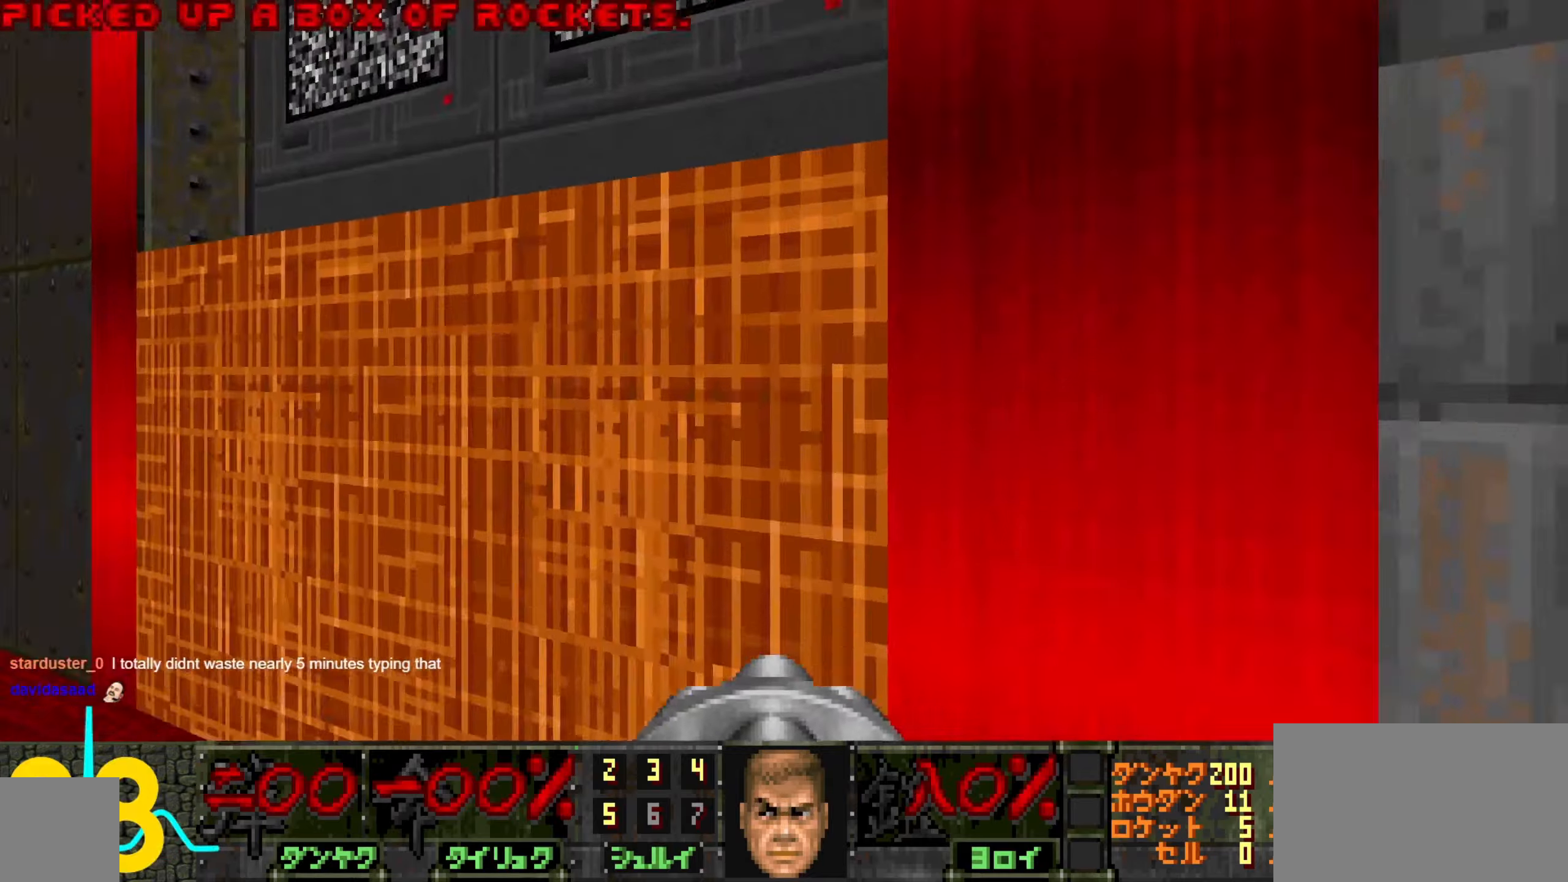
{"keys": ["w"], "mouse": [], "events": [[34, "mouse_wheel", "down"], [84, "a", "up"], [134, "mouse_wheel", "up"], [184, "w", "up"], [217, "mouse_wheel", "down"], [267, "mouse_wheel", "up"], [417, "w", "down"]]}
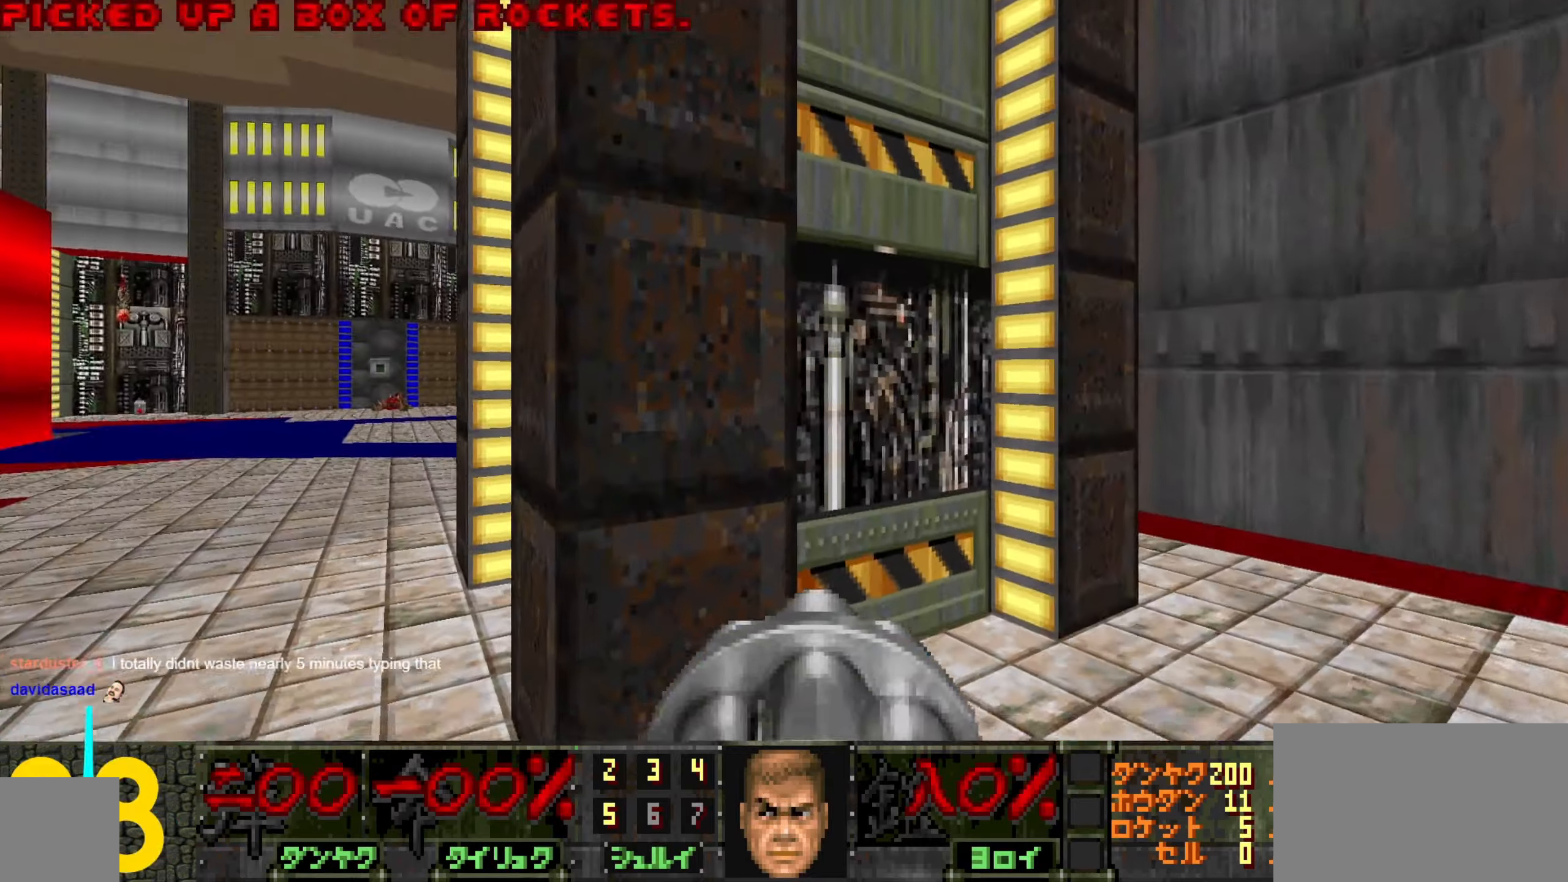
{"keys": ["a", "s"], "mouse": [], "events": [[100, "d", "down"], [283, "mouse_wheel", "down"], [333, "d", "up"], [333, "w", "up"], [383, "mouse_wheel", "up"], [433, "a", "down"], [433, "s", "down"]]}
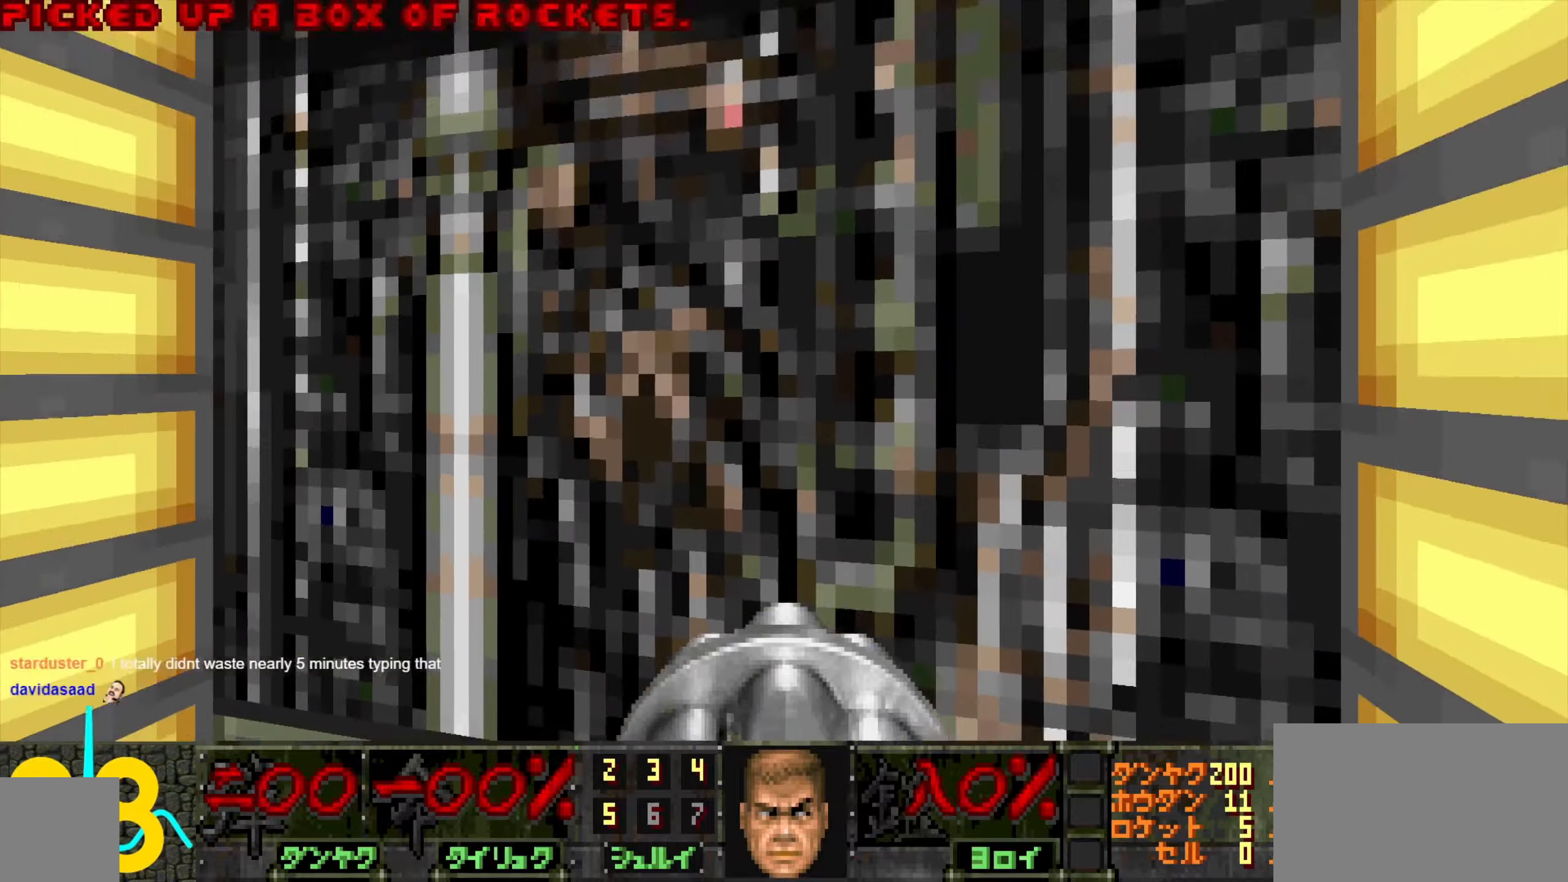
{"keys": ["a", "w"], "mouse": [], "events": [[33, "a", "up"], [66, "d", "down"], [116, "s", "up"], [216, "w", "down"], [450, "d", "up"], [500, "a", "down"]]}
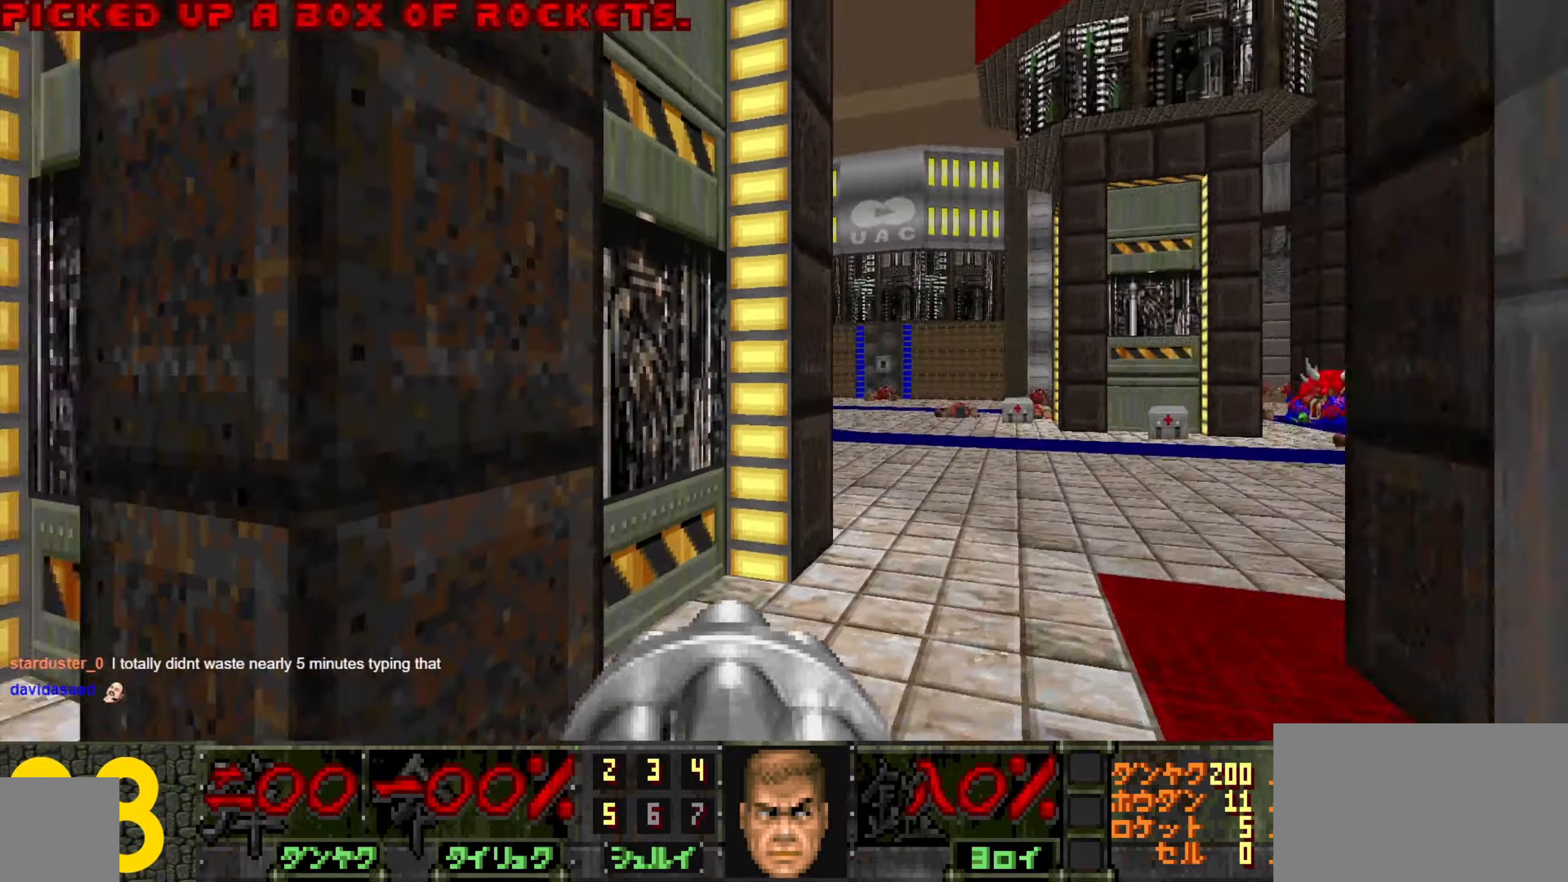
{"keys": ["d", "s"], "mouse": [], "events": [[133, "a", "up"], [333, "a", "down"], [333, "mouse_wheel", "down"], [333, "w", "up"], [383, "s", "down"], [416, "a", "up"], [416, "mouse_wheel", "up"], [466, "d", "down"]]}
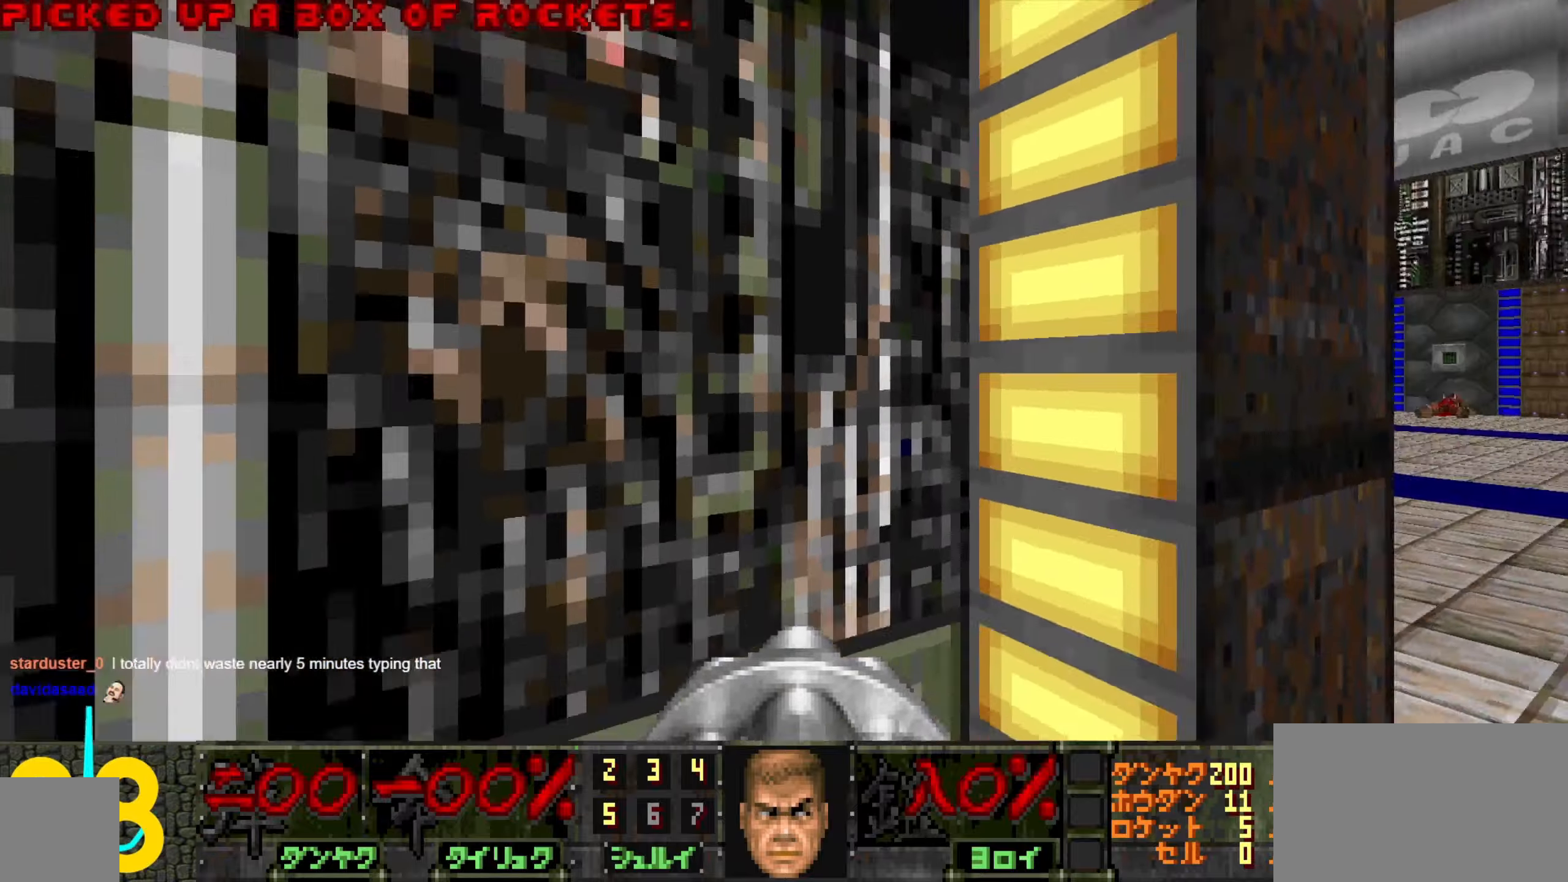
{"keys": ["w"], "mouse": [], "events": [[116, "s", "up"], [216, "d", "up"], [216, "w", "down"]]}
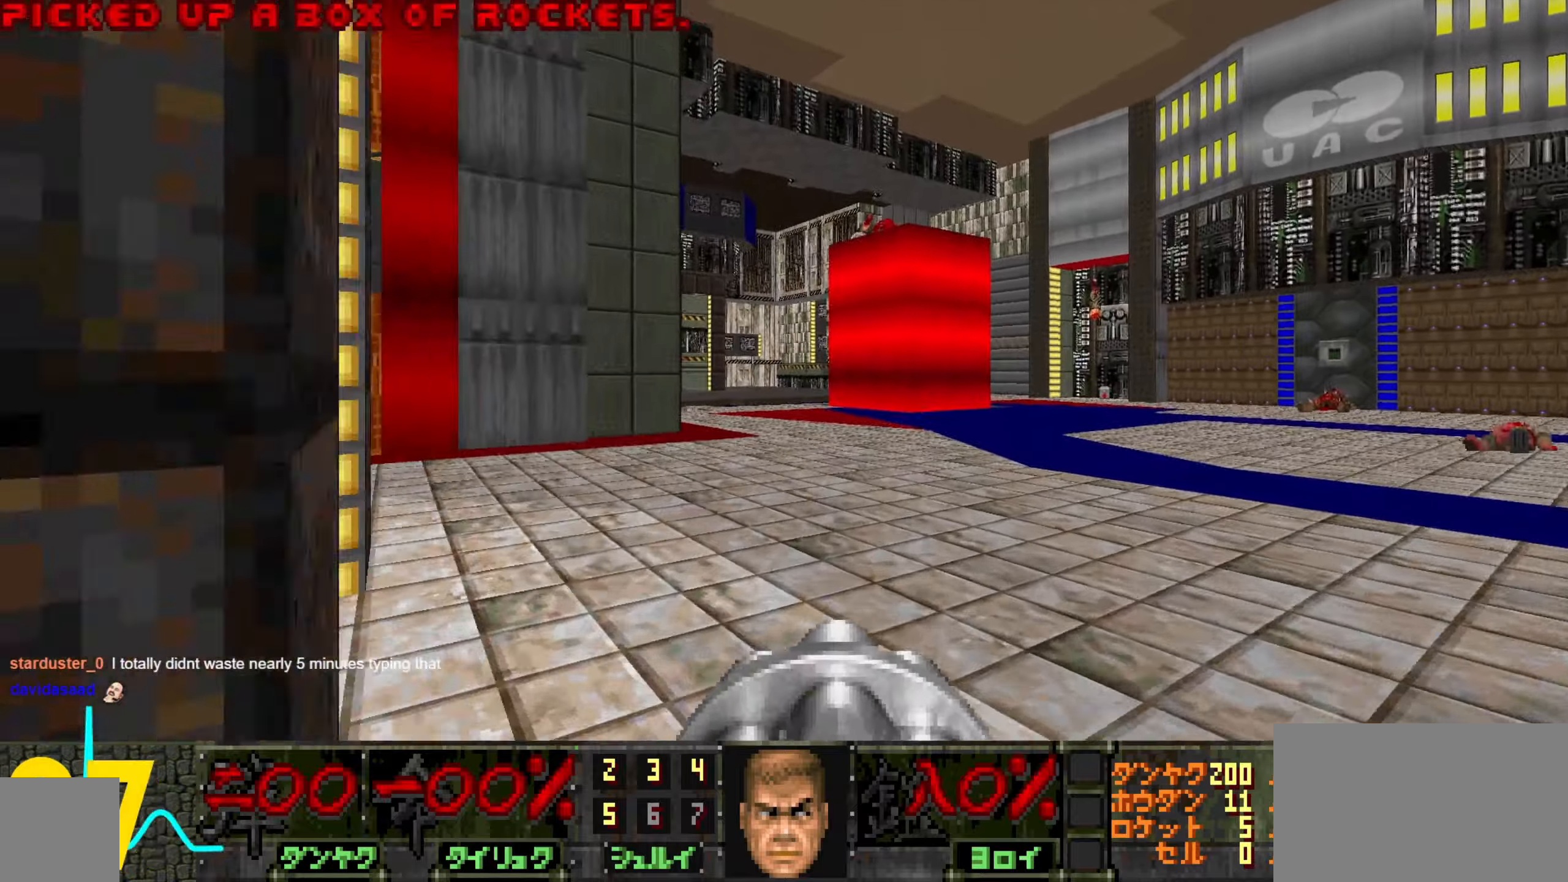
{"keys": ["d"], "mouse": [], "events": [[83, "a", "down"], [183, "w", "up"], [233, "a", "up"], [233, "w", "down"], [366, "w", "up"], [416, "d", "down"], [416, "mouse_wheel", "down"], [466, "mouse_wheel", "up"]]}
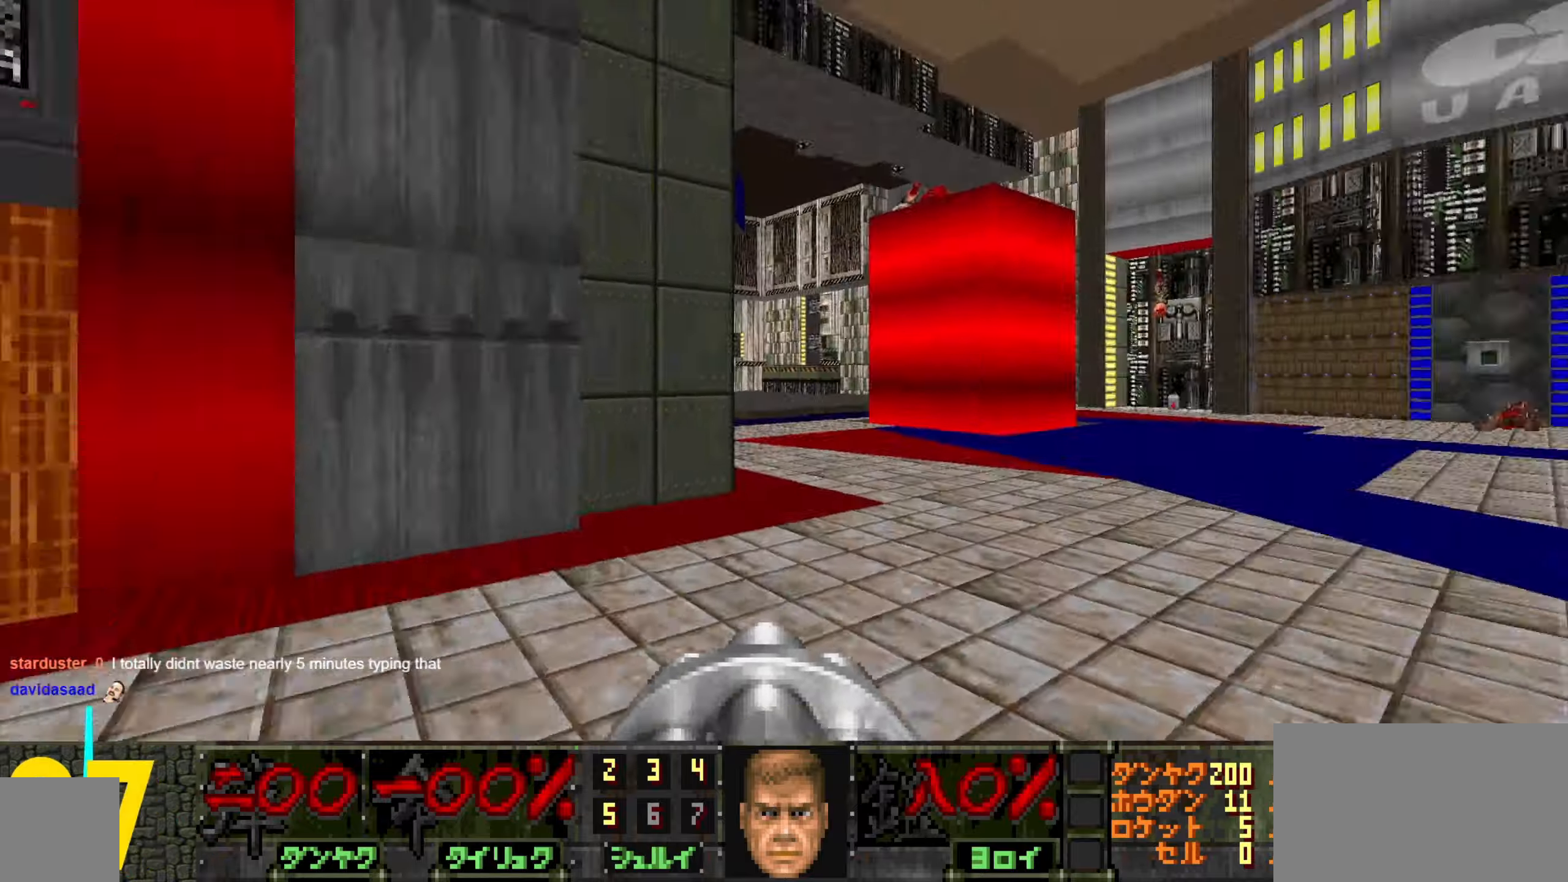
{"keys": ["a"], "mouse": [], "events": [[66, "w", "down"], [416, "d", "up"], [416, "w", "up"], [500, "a", "down"]]}
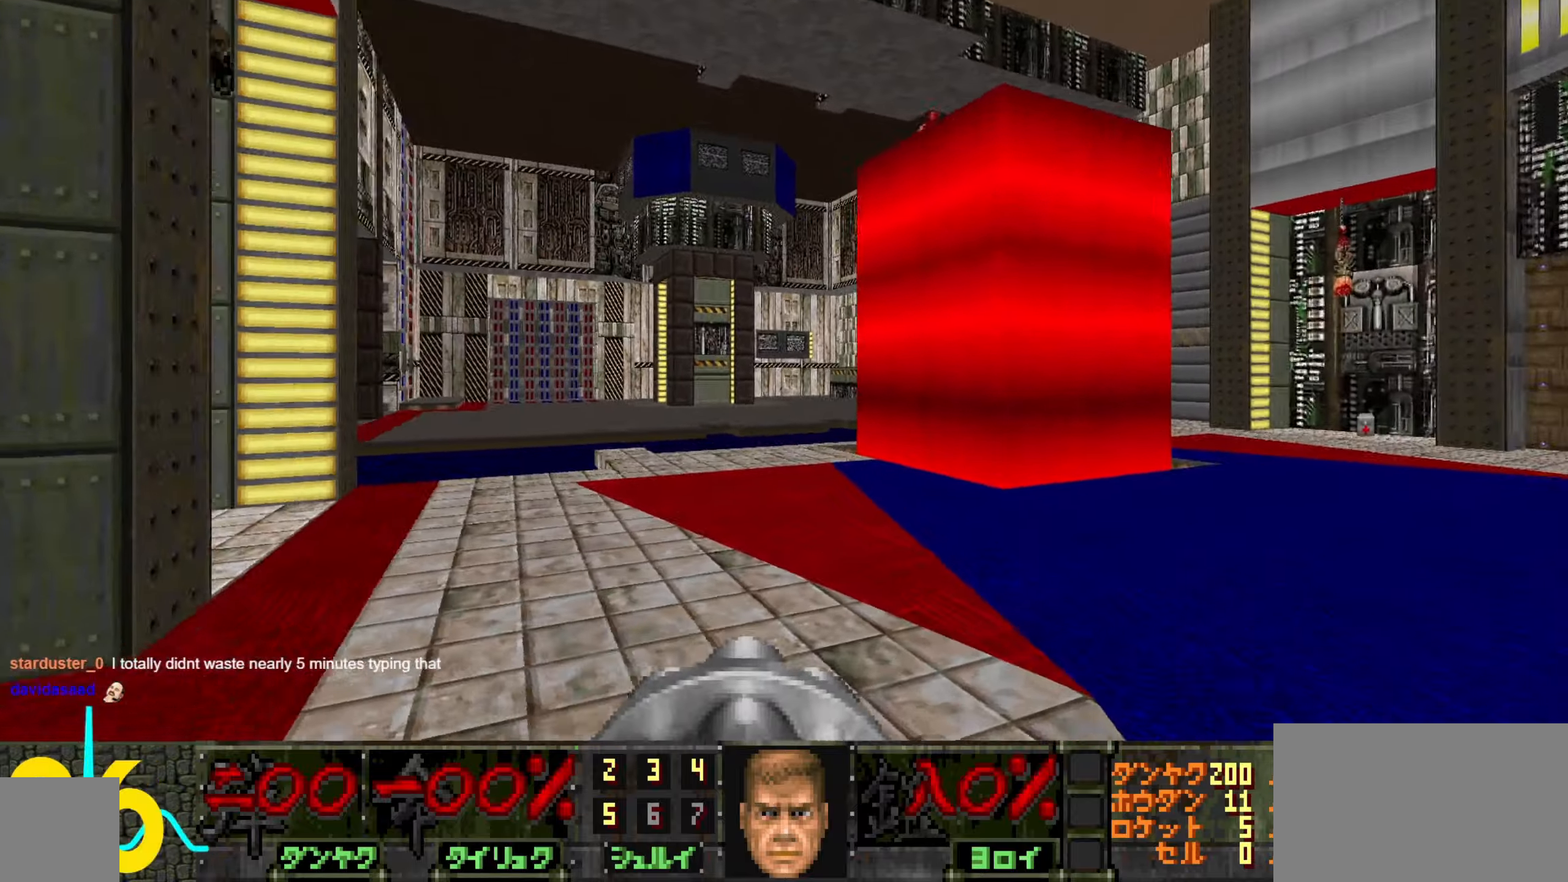
{"keys": ["d"], "mouse": [], "events": [[100, "w", "down"], [283, "a", "up"], [383, "d", "down"], [433, "w", "up"]]}